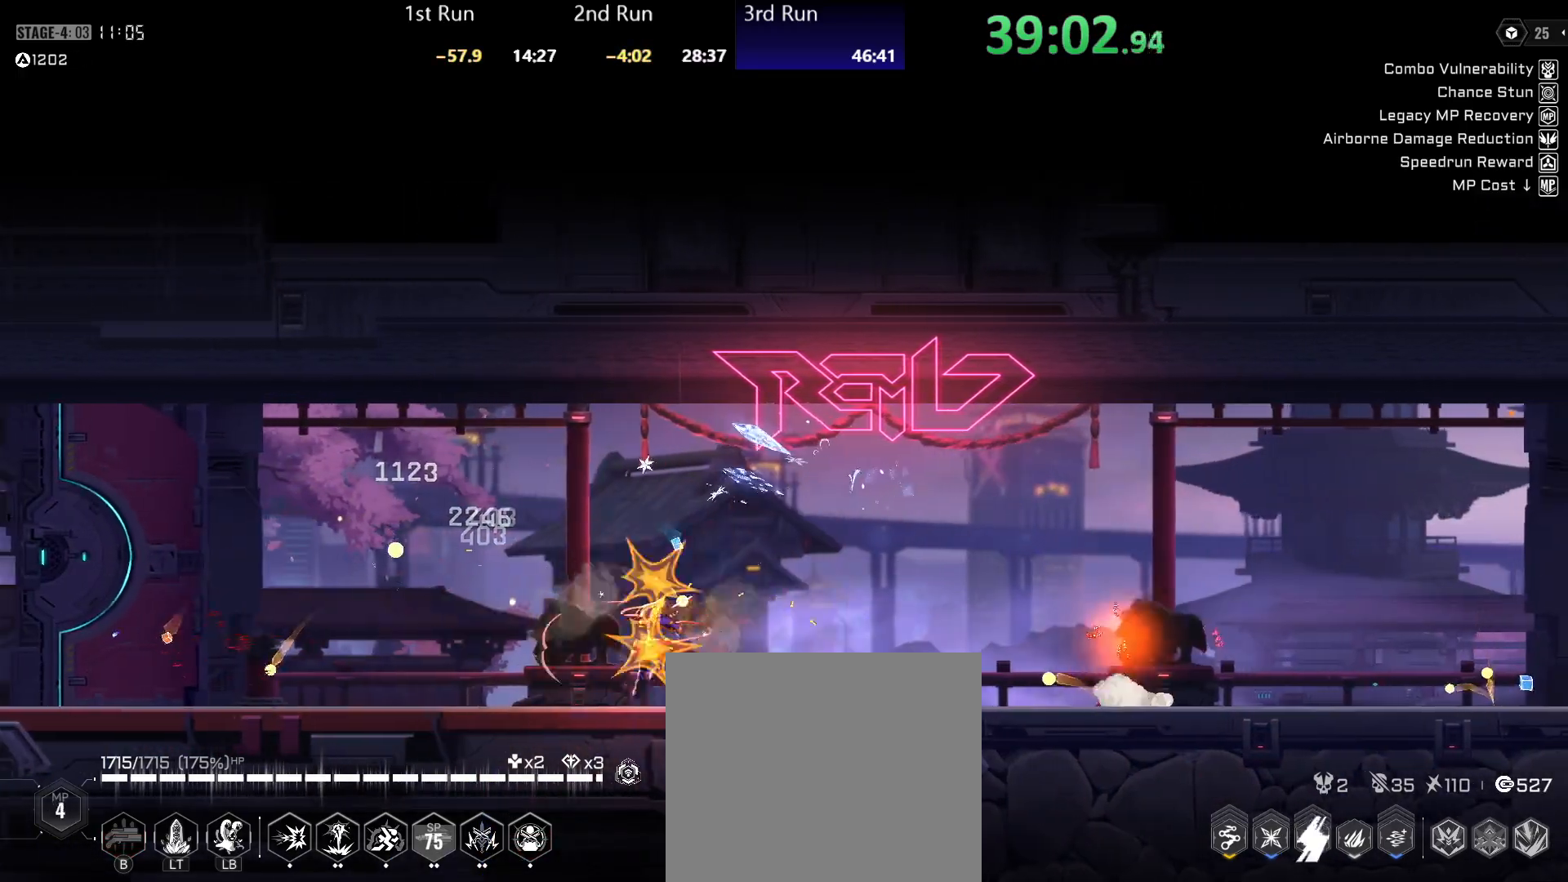
Gameplay with a controller (Xbox layout); each line is a JSON object with the inputs held at the frame after it. "events" lists button and stick changes between this image and that frame as [ms after this image, input, new state], when the widget could be followed in between.
{"buttons": ["Y"], "left_stick": "center", "right_stick": "center", "events": [[200, "Y", "up"], [217, "R2", "down"], [333, "Y", "down"], [367, "R2", "up"]]}
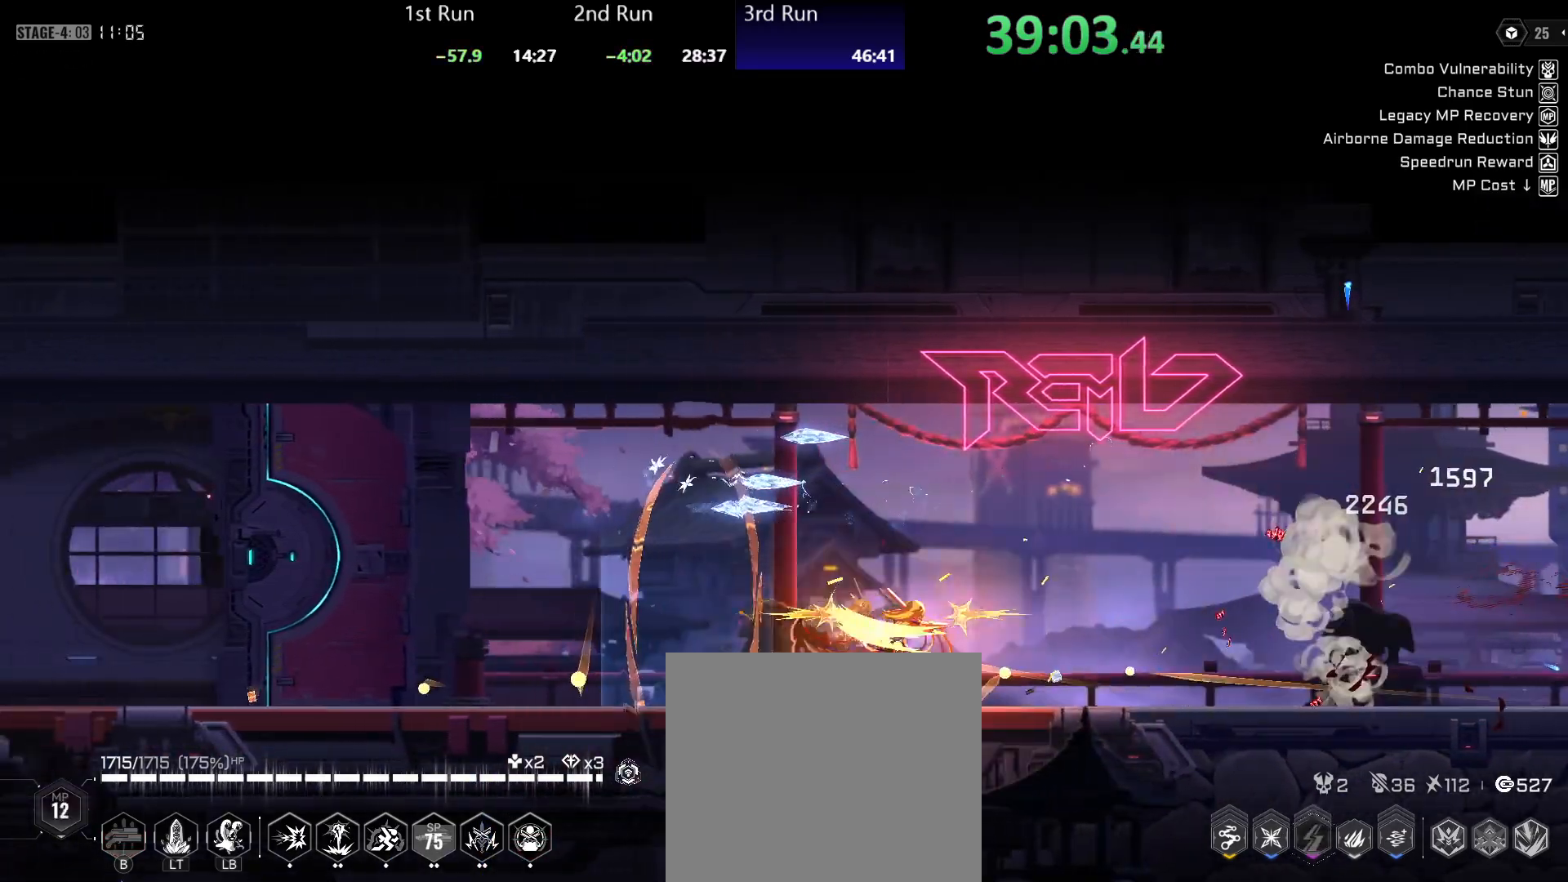
{"buttons": ["Y"], "left_stick": "center", "right_stick": "center", "events": [[250, "Y", "up"], [267, "R2", "down"], [333, "Y", "down"], [400, "R2", "up"]]}
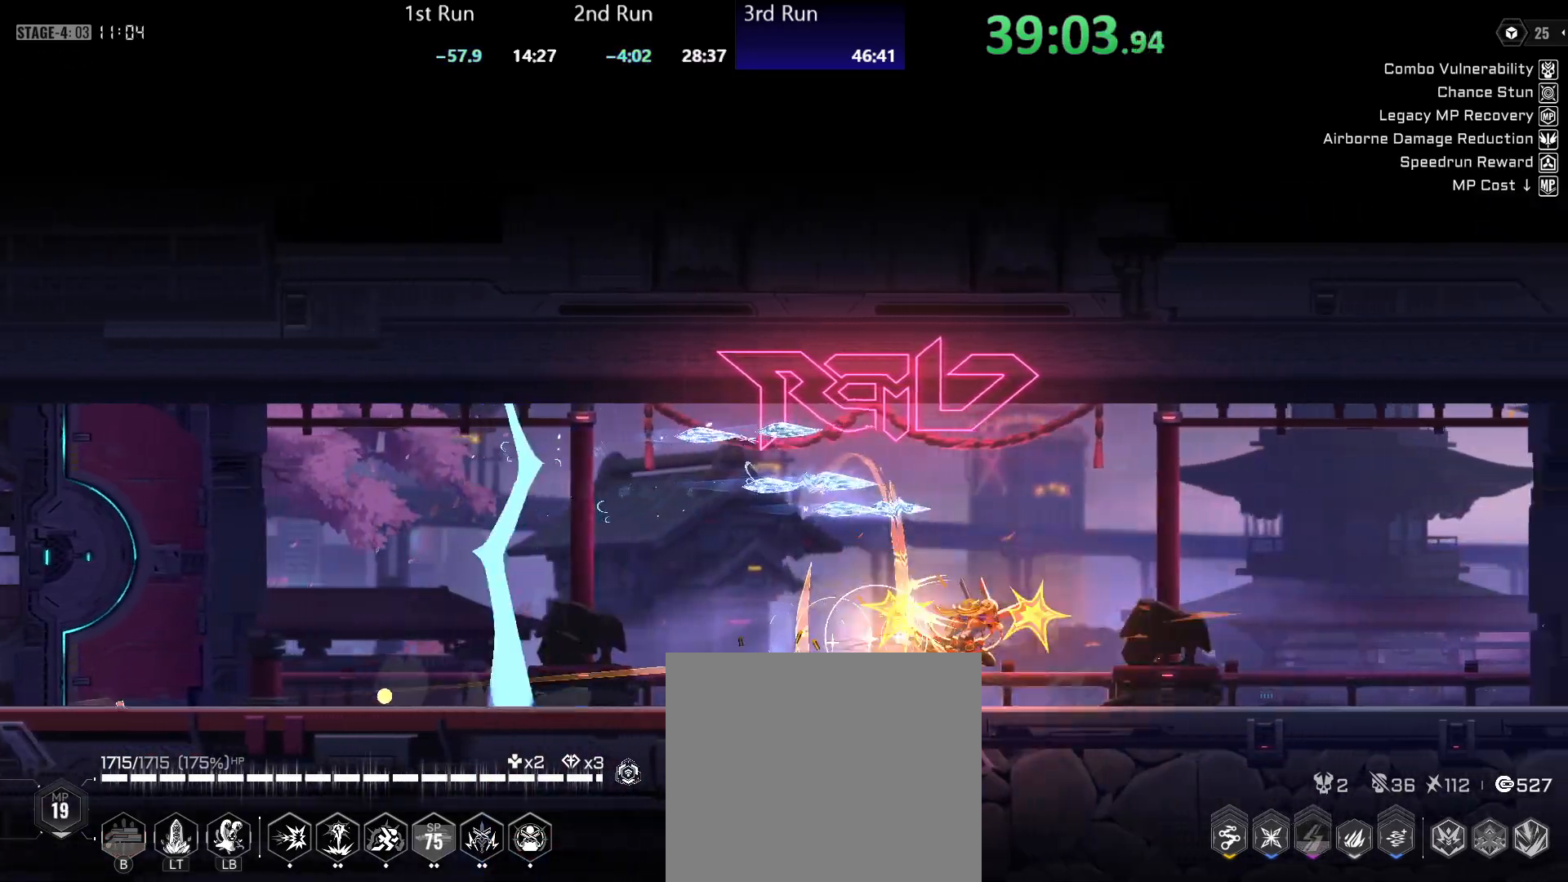
{"buttons": ["R2"], "left_stick": "left", "right_stick": "center", "events": [[267, "left_stick", "left"], [300, "Y", "up"], [417, "R2", "down"]]}
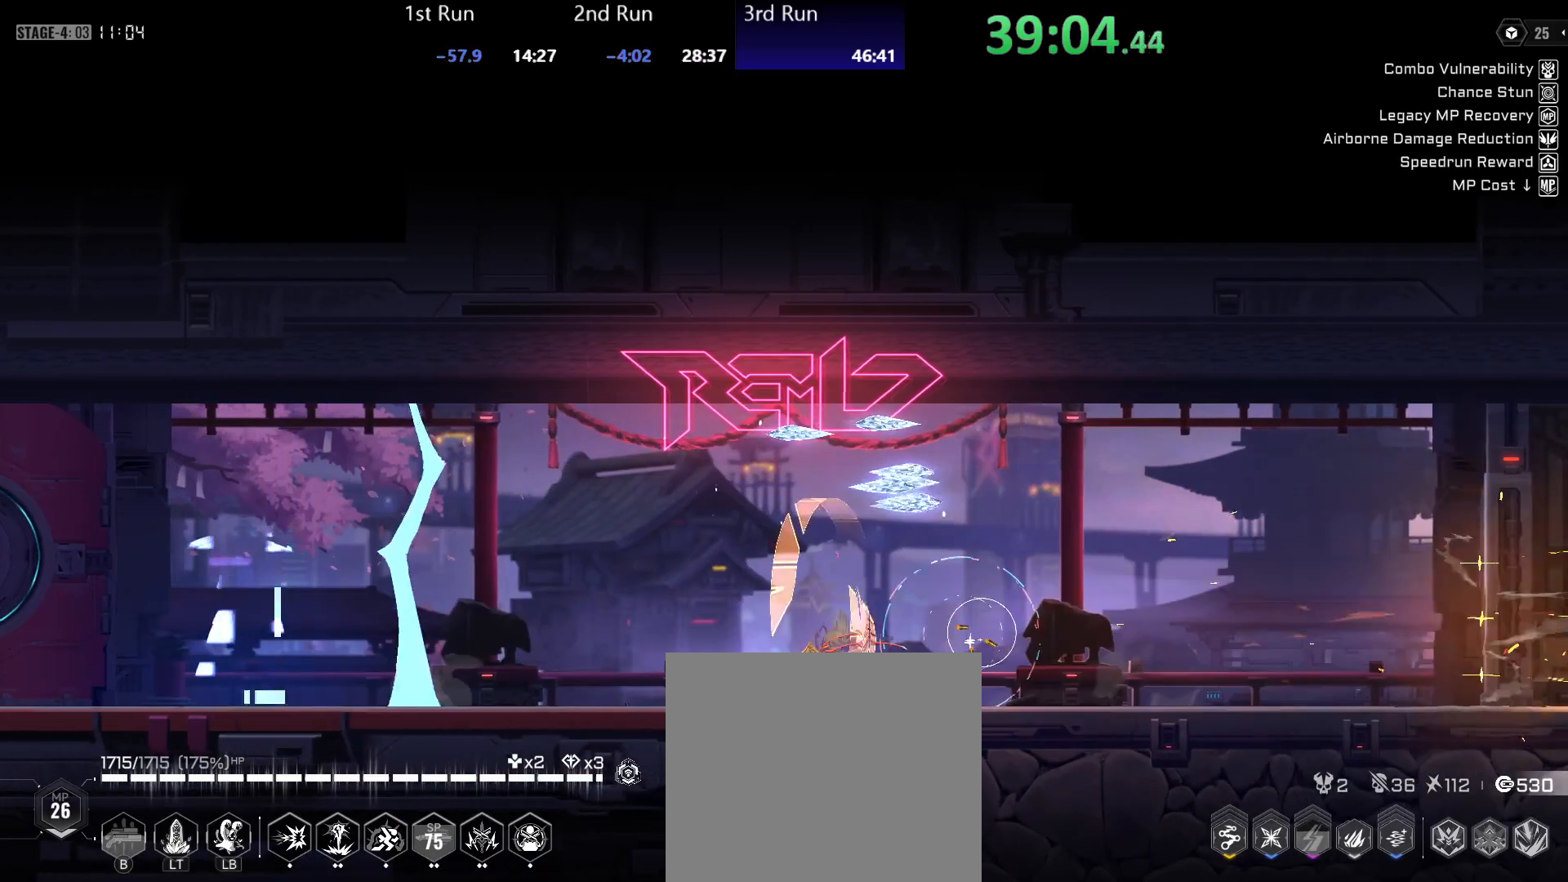
{"buttons": [], "left_stick": "center", "right_stick": "center", "events": [[17, "Y", "down"], [50, "R2", "up"], [433, "left_stick", "center"], [500, "Y", "up"]]}
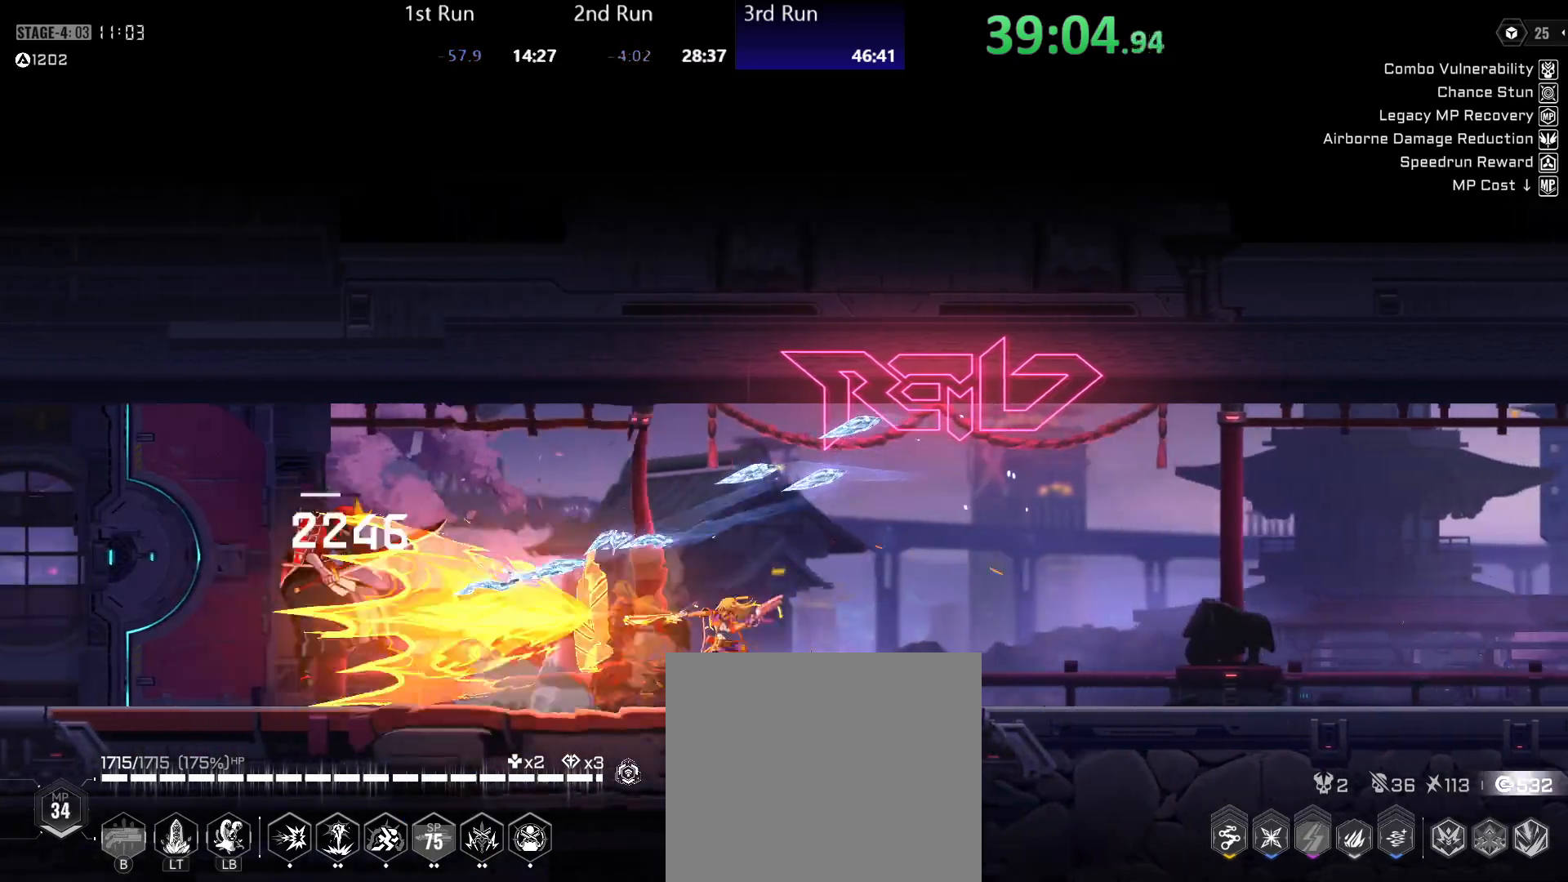
{"buttons": ["Y"], "left_stick": "center", "right_stick": "center", "events": [[17, "R2", "down"], [83, "Y", "down"], [133, "R2", "up"]]}
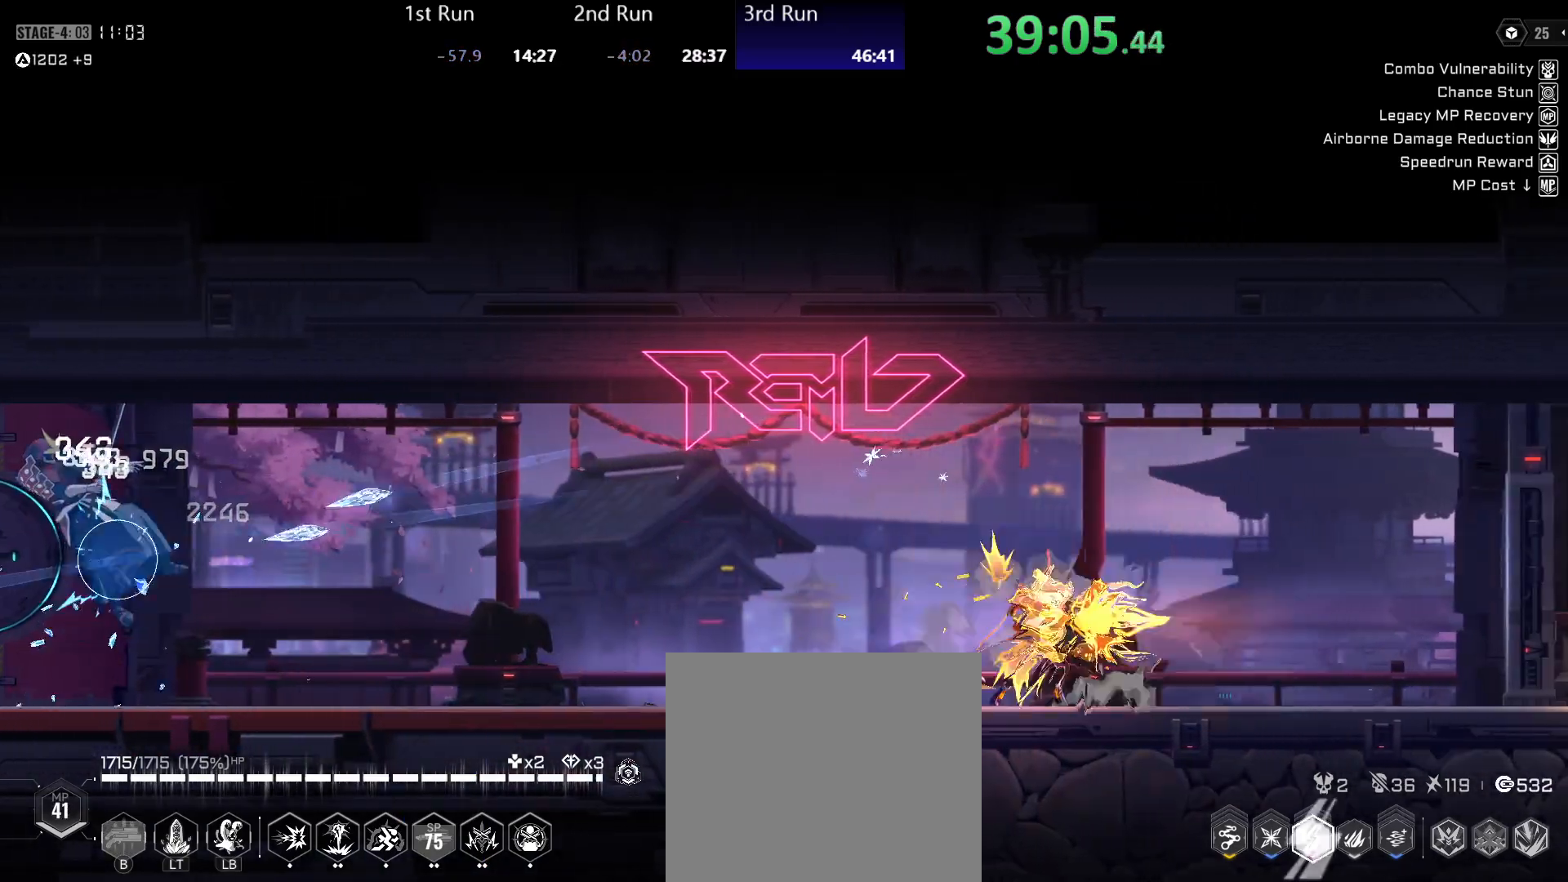
{"buttons": ["Y"], "left_stick": "left", "right_stick": "center", "events": [[17, "left_stick", "left"], [33, "Y", "up"], [67, "R2", "down"], [150, "Y", "down"], [200, "R2", "up"]]}
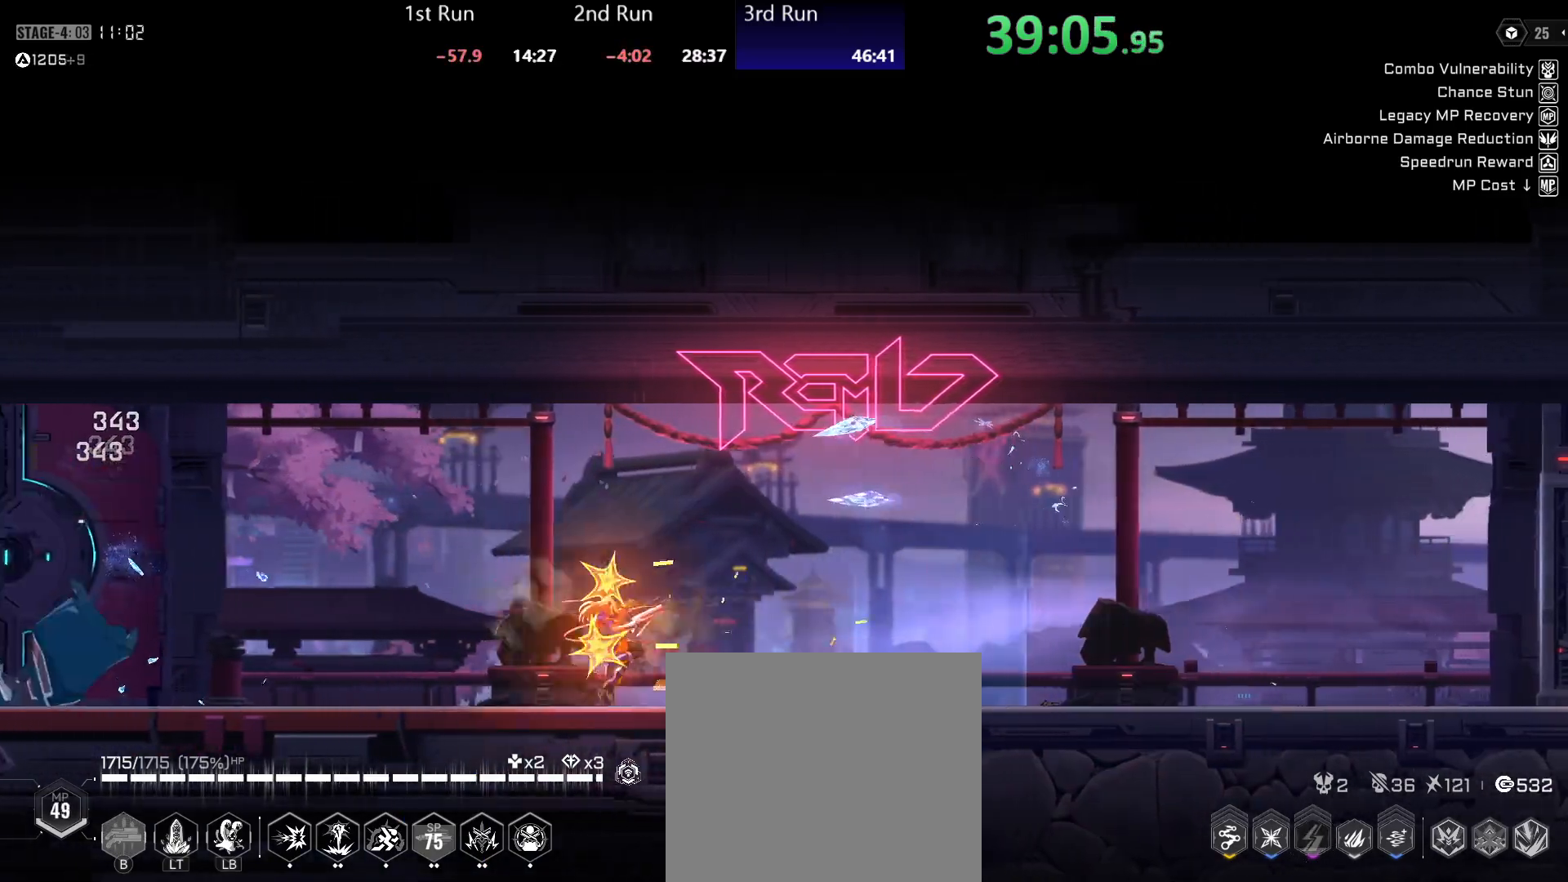
{"buttons": ["Y"], "left_stick": "center", "right_stick": "center", "events": [[117, "Y", "up"], [150, "R2", "down"], [167, "left_stick", "center"], [250, "Y", "down"], [283, "R2", "up"]]}
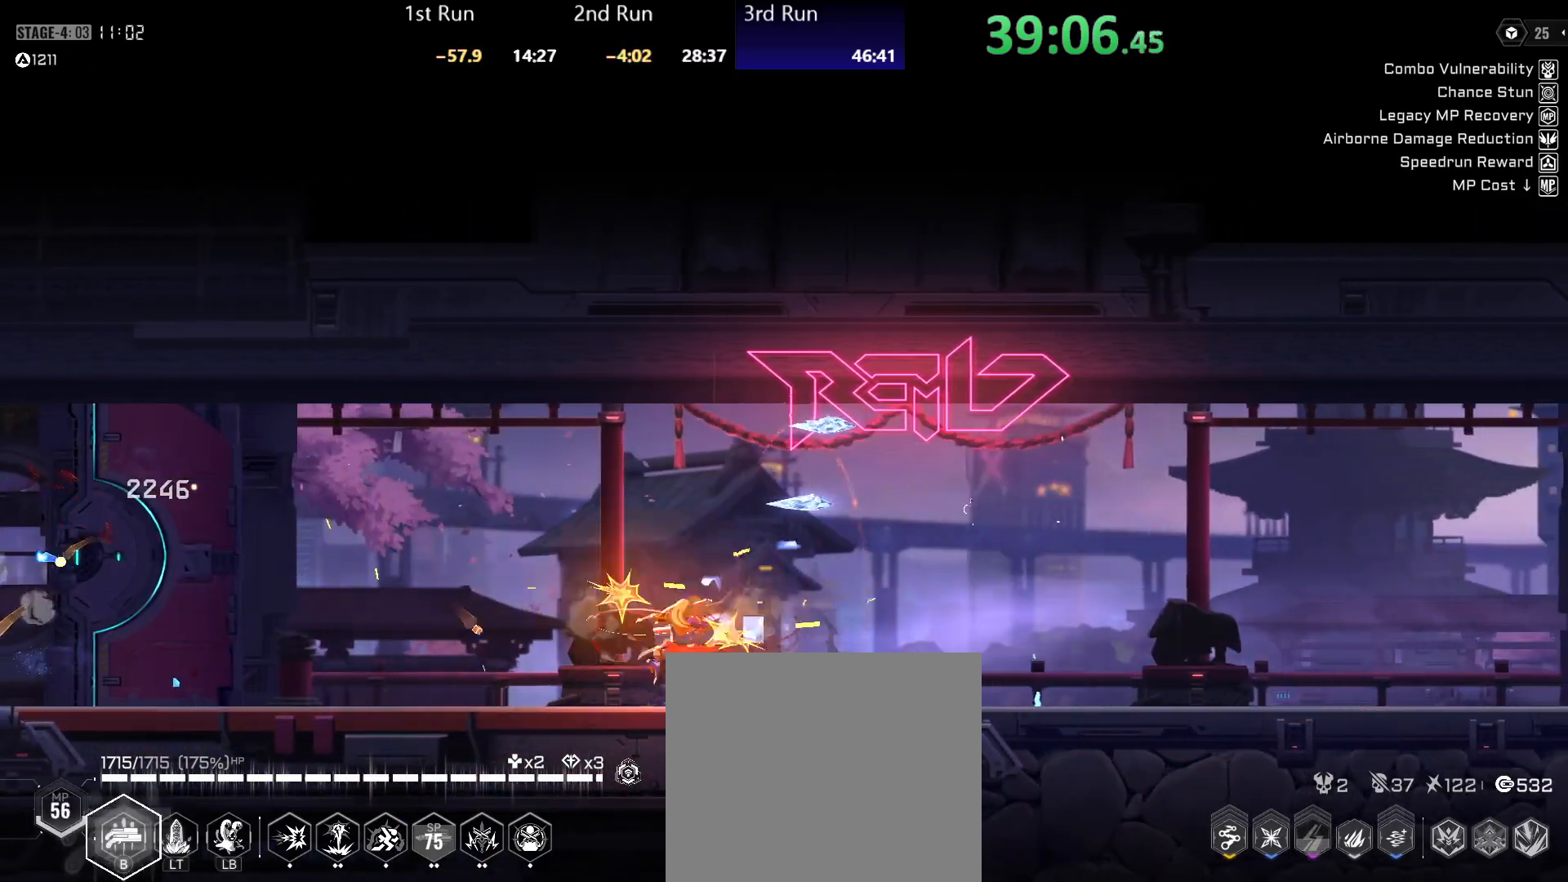
{"buttons": ["Y"], "left_stick": "center", "right_stick": "center", "events": [[217, "Y", "up"], [233, "R2", "down"], [317, "Y", "down"], [383, "R2", "up"]]}
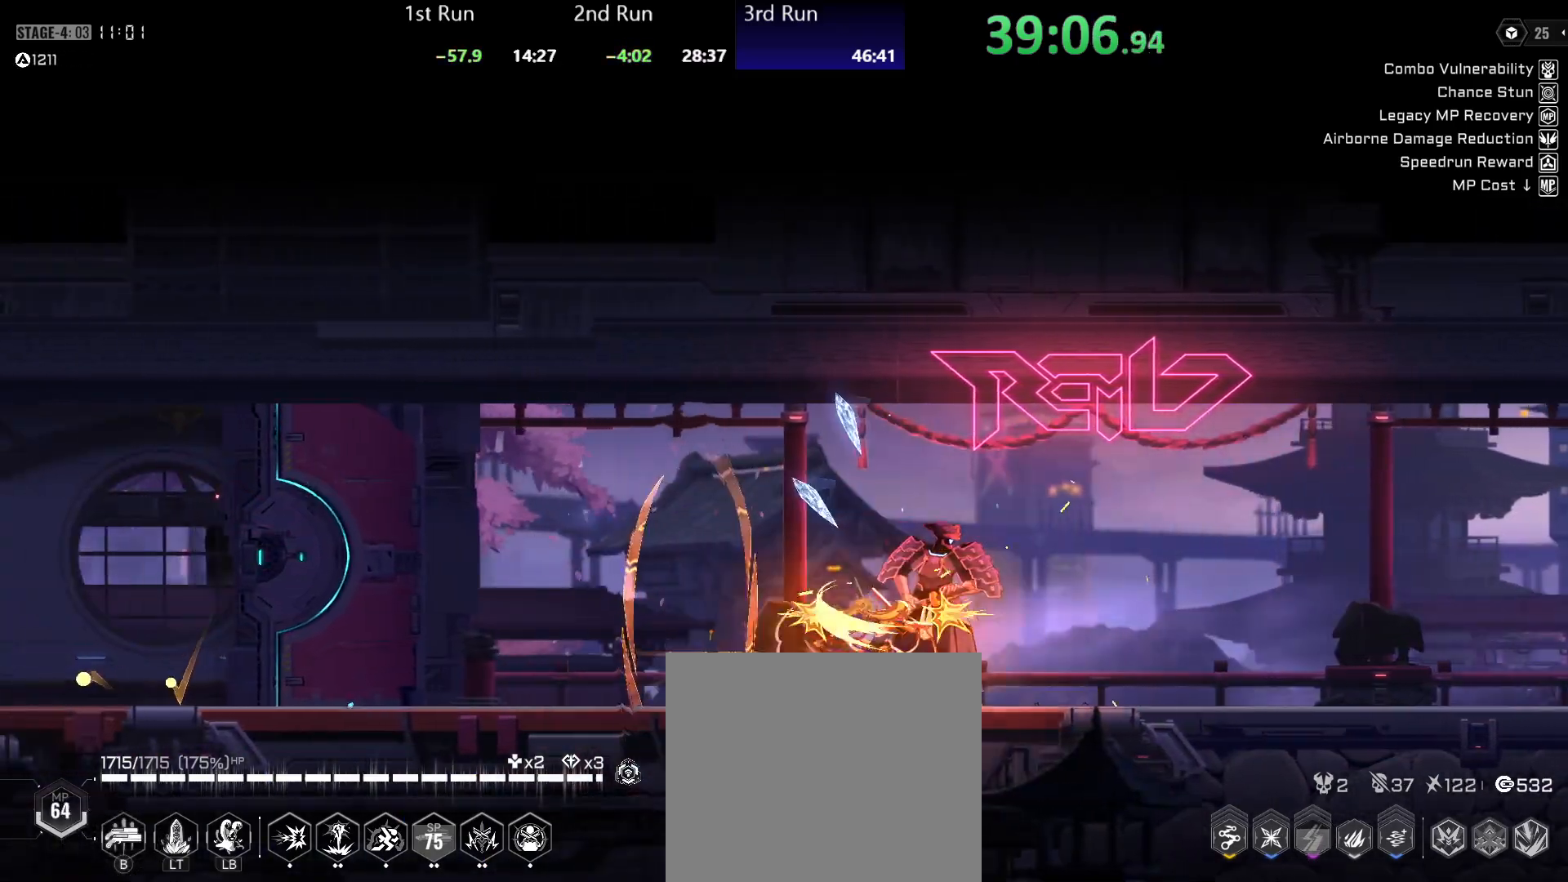
{"buttons": ["Y"], "left_stick": "center", "right_stick": "center", "events": [[267, "Y", "up"], [300, "R2", "down"], [367, "Y", "down"], [417, "R2", "up"]]}
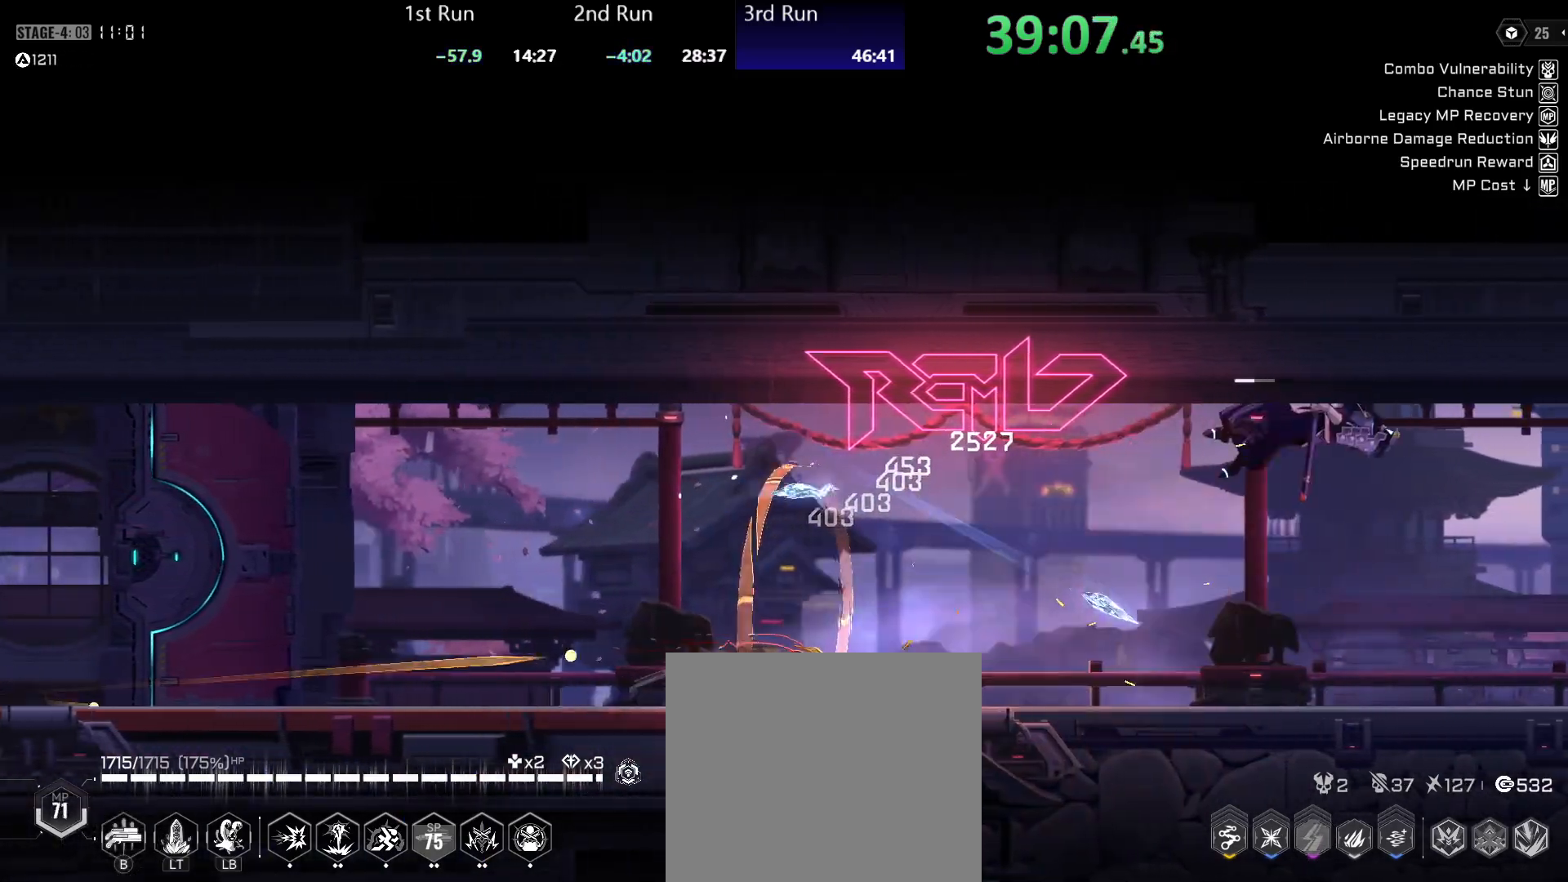
{"buttons": ["Y"], "left_stick": "center", "right_stick": "center", "events": [[317, "Y", "up"], [333, "R2", "down"], [400, "Y", "down"], [450, "R2", "up"]]}
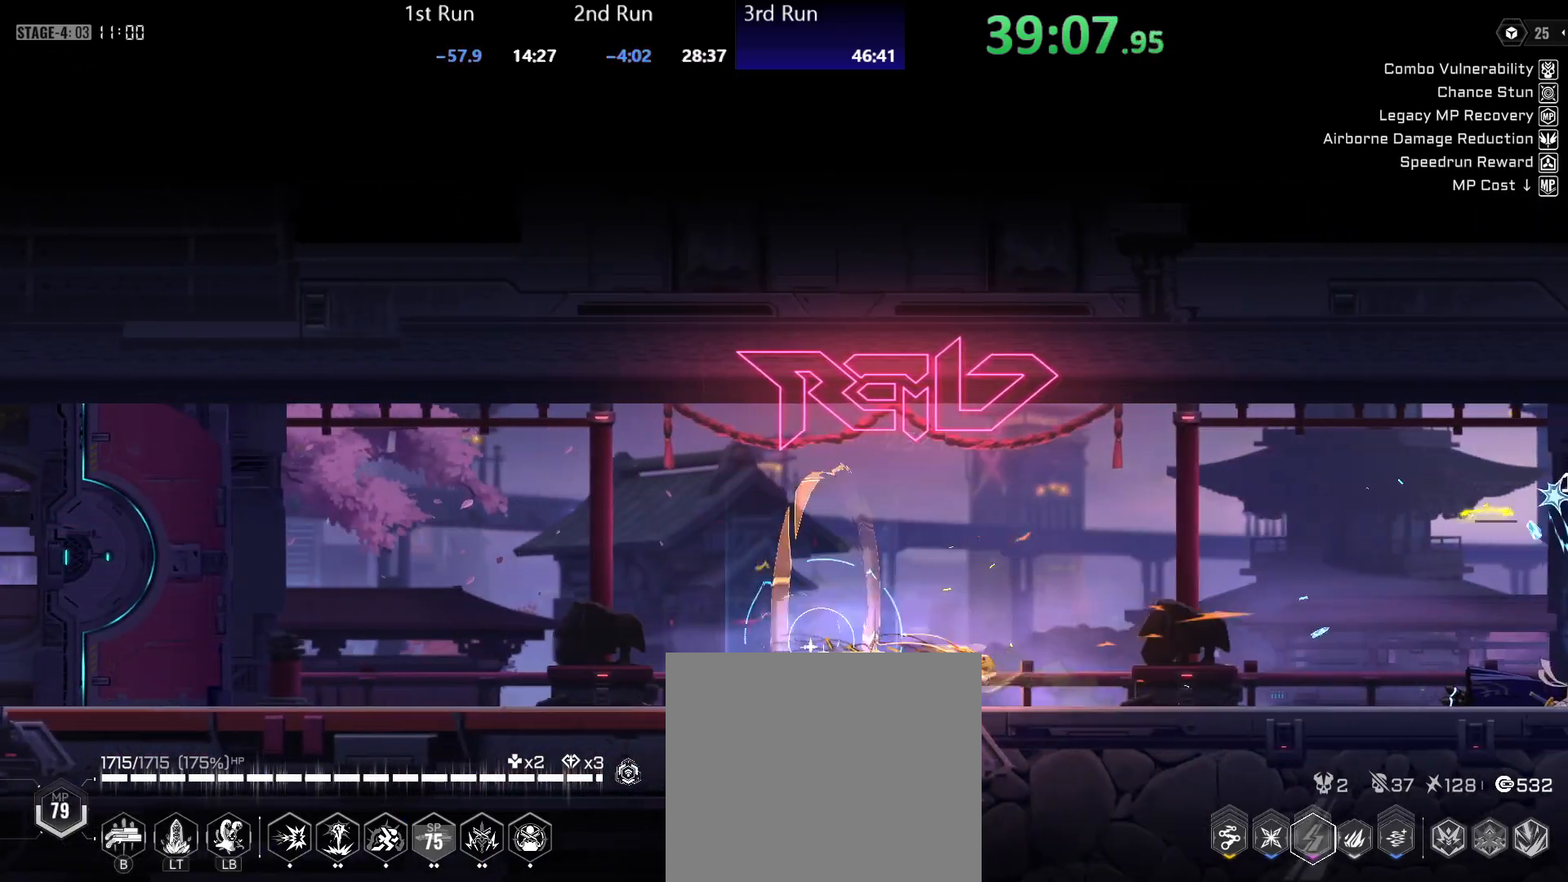
{"buttons": ["Y"], "left_stick": "center", "right_stick": "center", "events": [[333, "Y", "up"], [367, "R2", "down"], [450, "Y", "down"], [483, "R2", "up"]]}
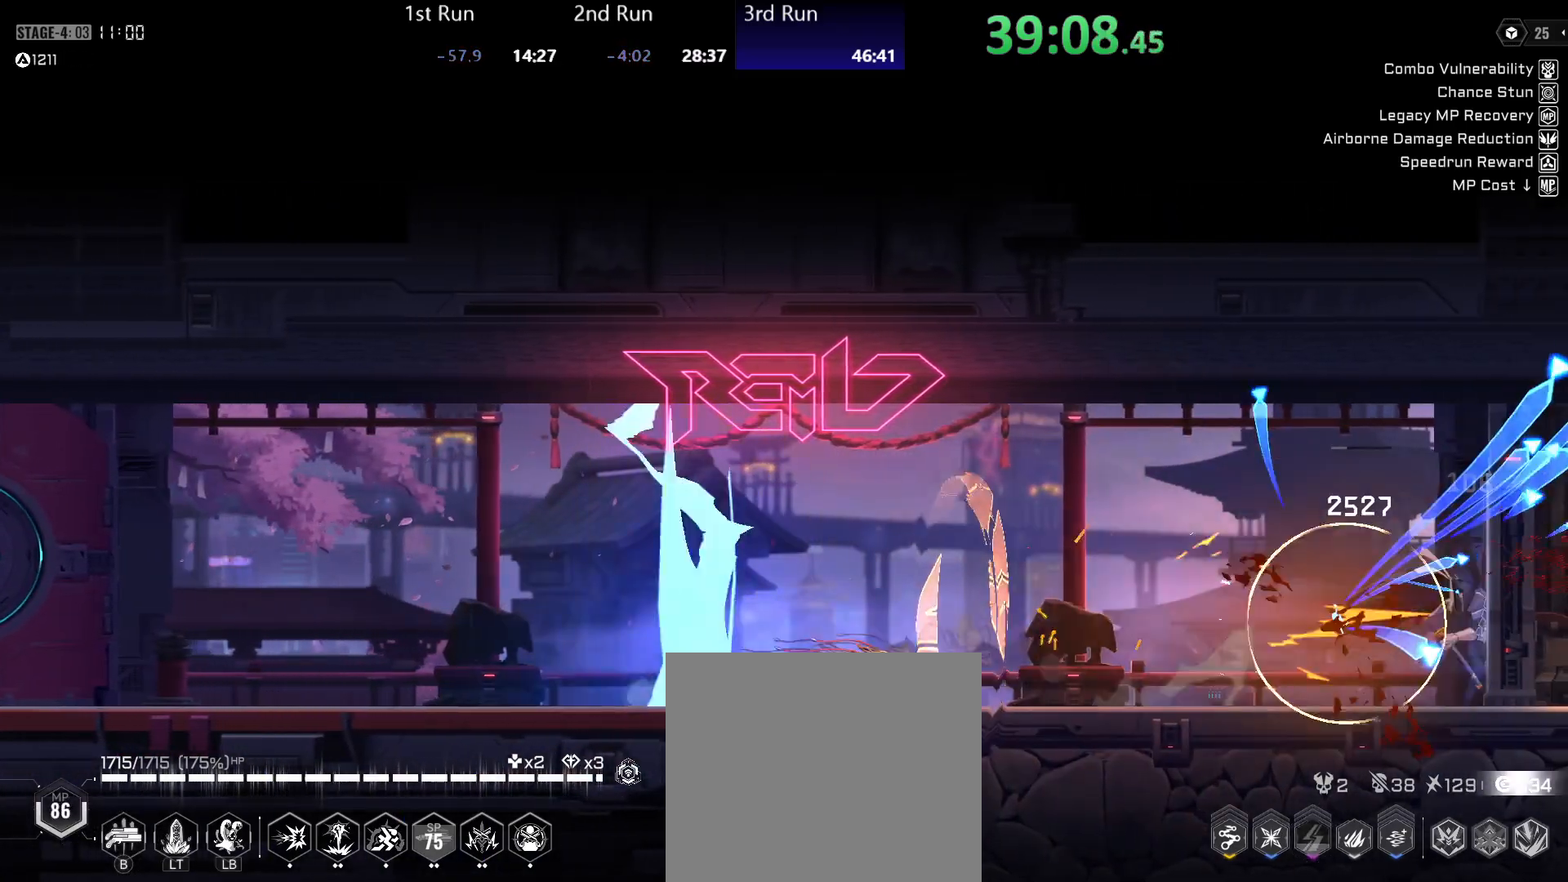
{"buttons": ["Y", "R2"], "left_stick": "left", "right_stick": "center", "events": [[367, "left_stick", "left"], [383, "Y", "up"], [400, "R2", "down"], [483, "Y", "down"]]}
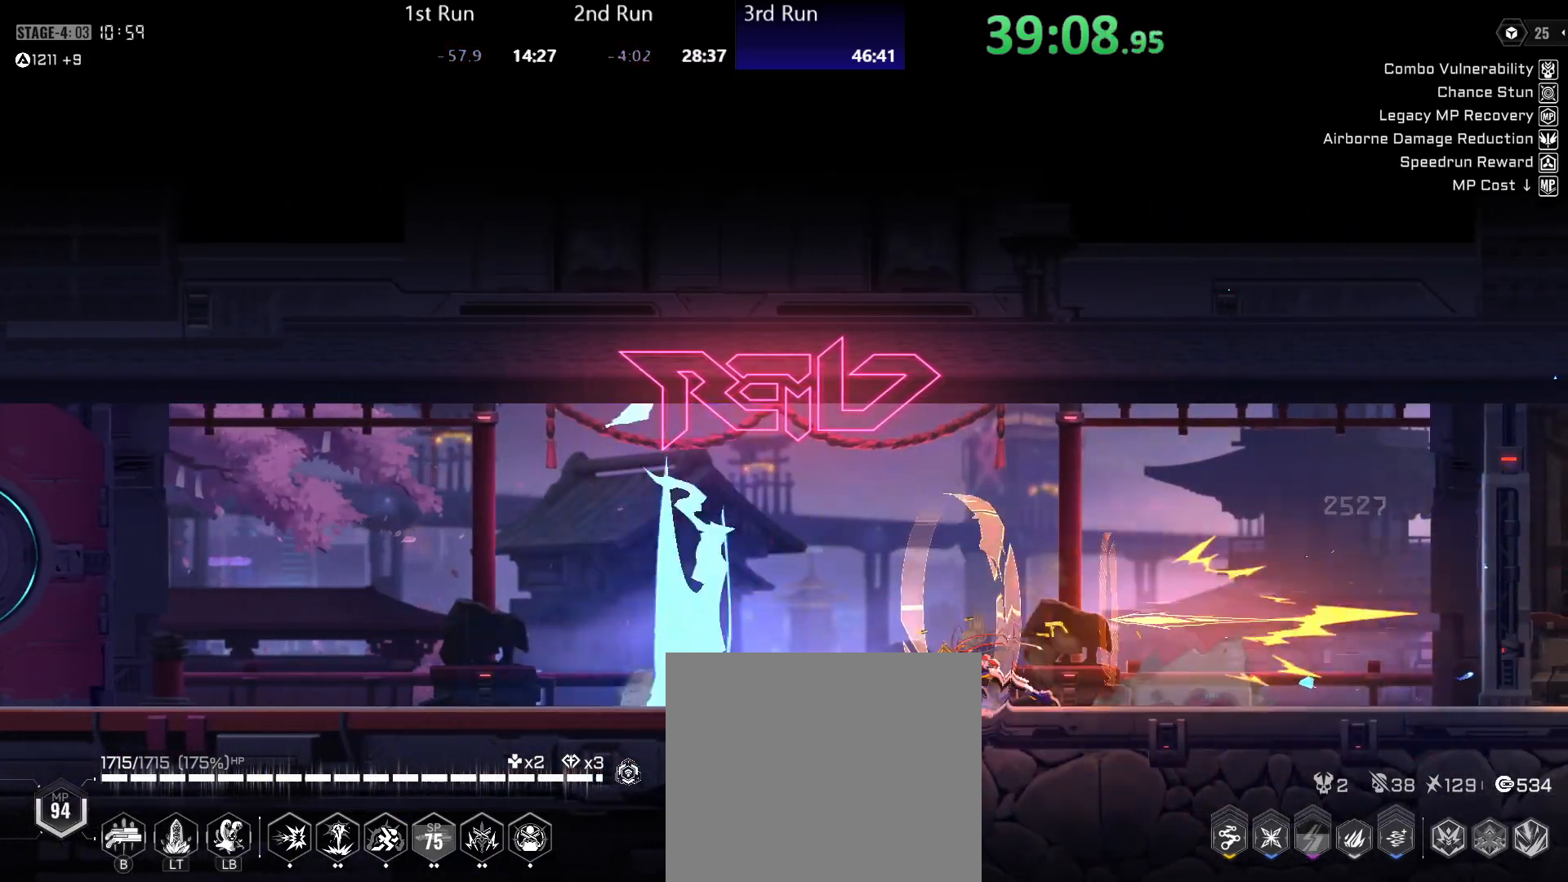
{"buttons": ["R2"], "left_stick": "center", "right_stick": "center", "events": [[50, "R2", "up"], [383, "Y", "up"], [417, "left_stick", "center"], [467, "R2", "down"]]}
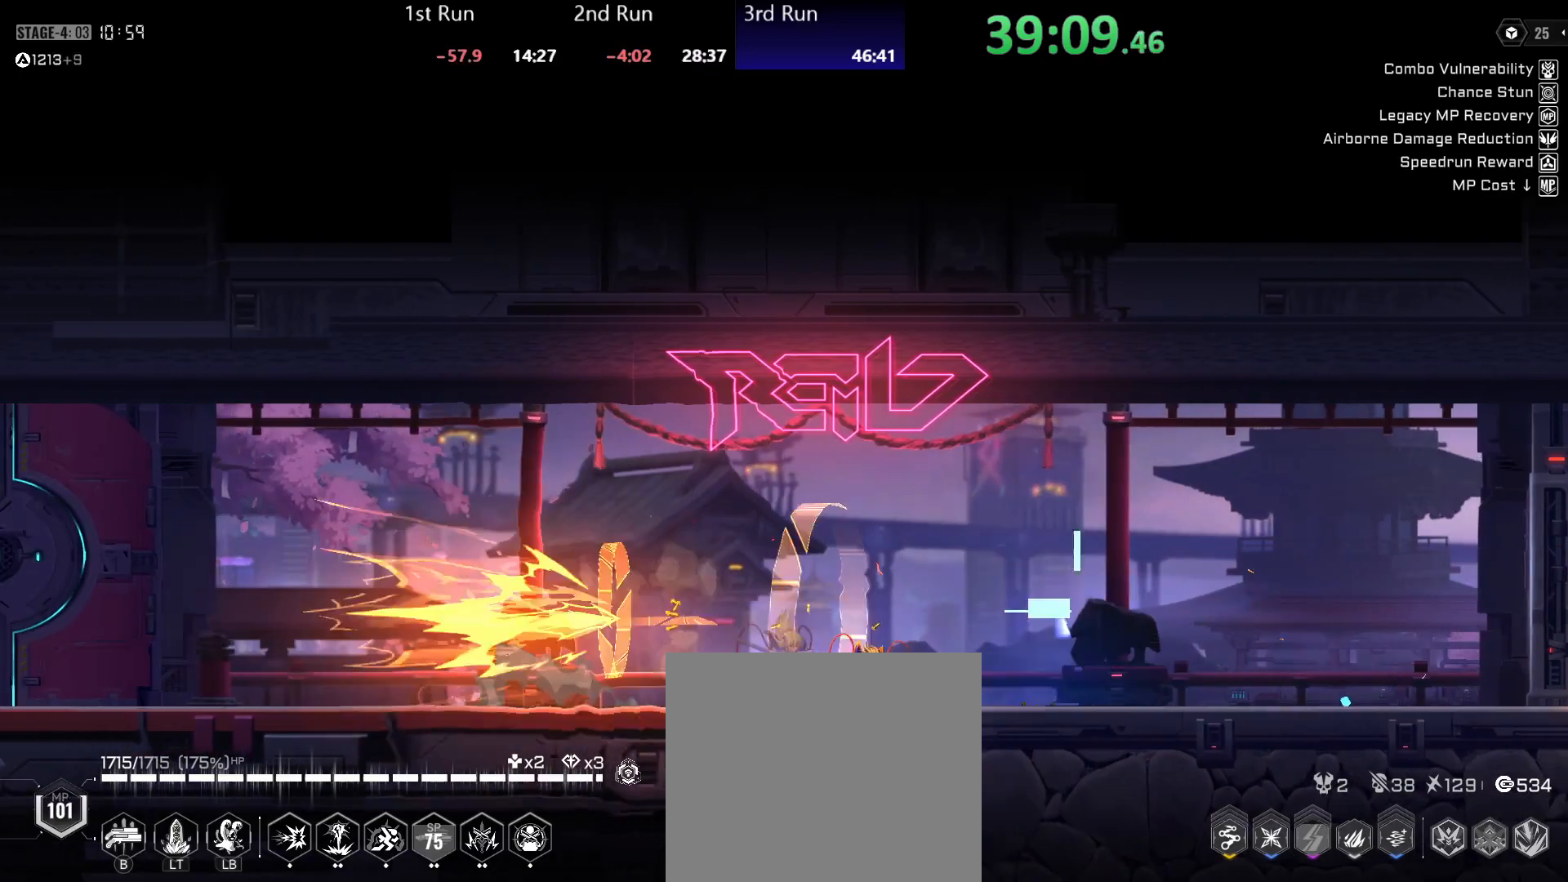
{"buttons": [], "left_stick": "center", "right_stick": "center", "events": [[33, "Y", "down"], [83, "R2", "up"], [417, "Y", "up"]]}
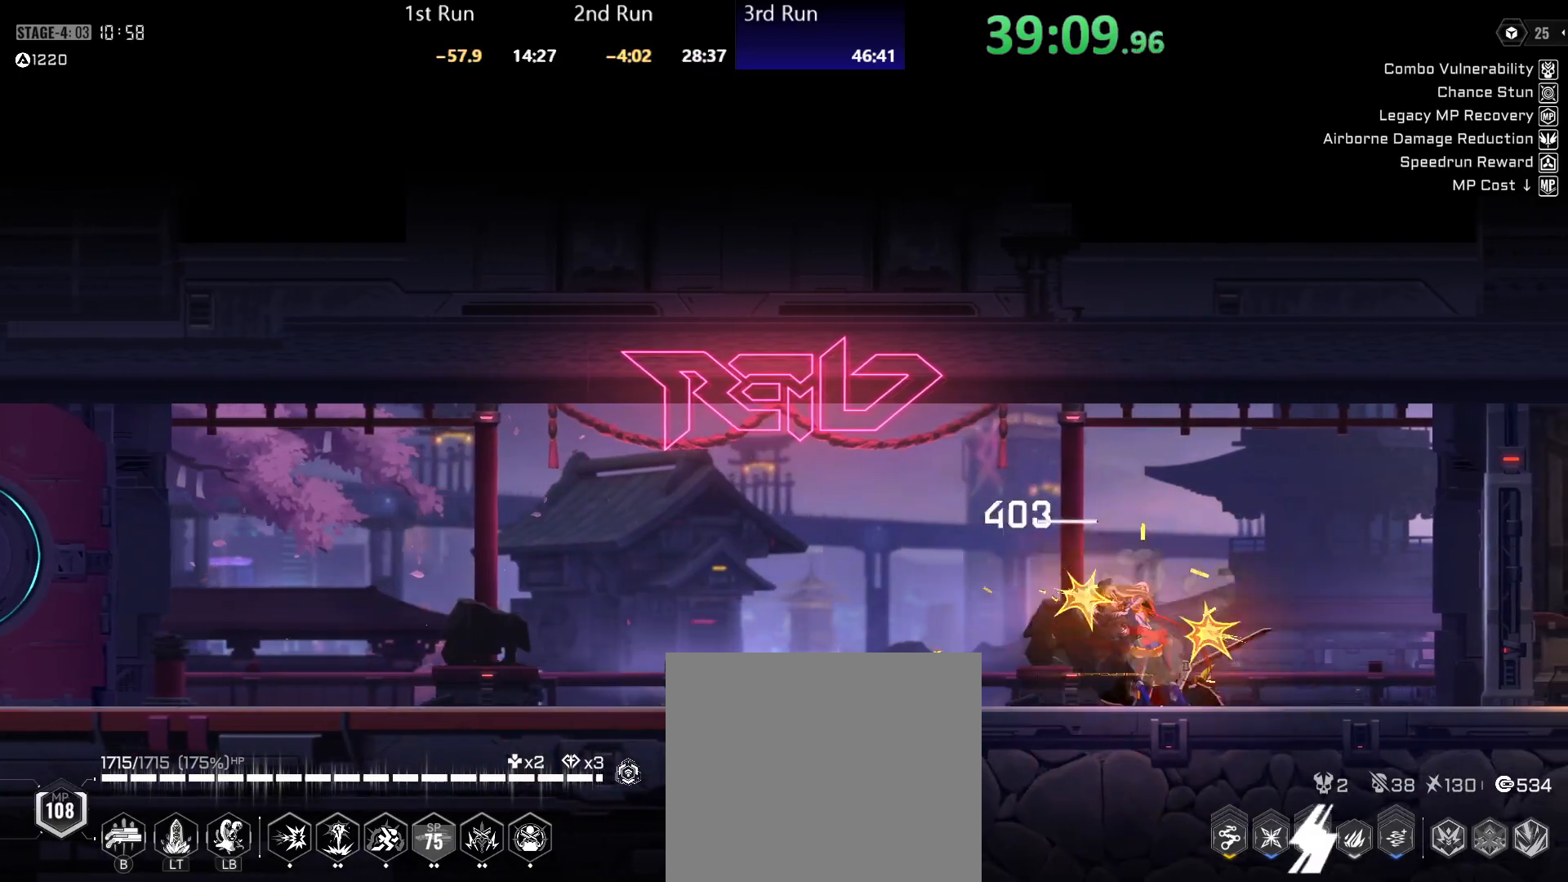
{"buttons": ["Y"], "left_stick": "center", "right_stick": "center", "events": [[17, "R2", "down"], [267, "Y", "down"], [333, "R2", "up"]]}
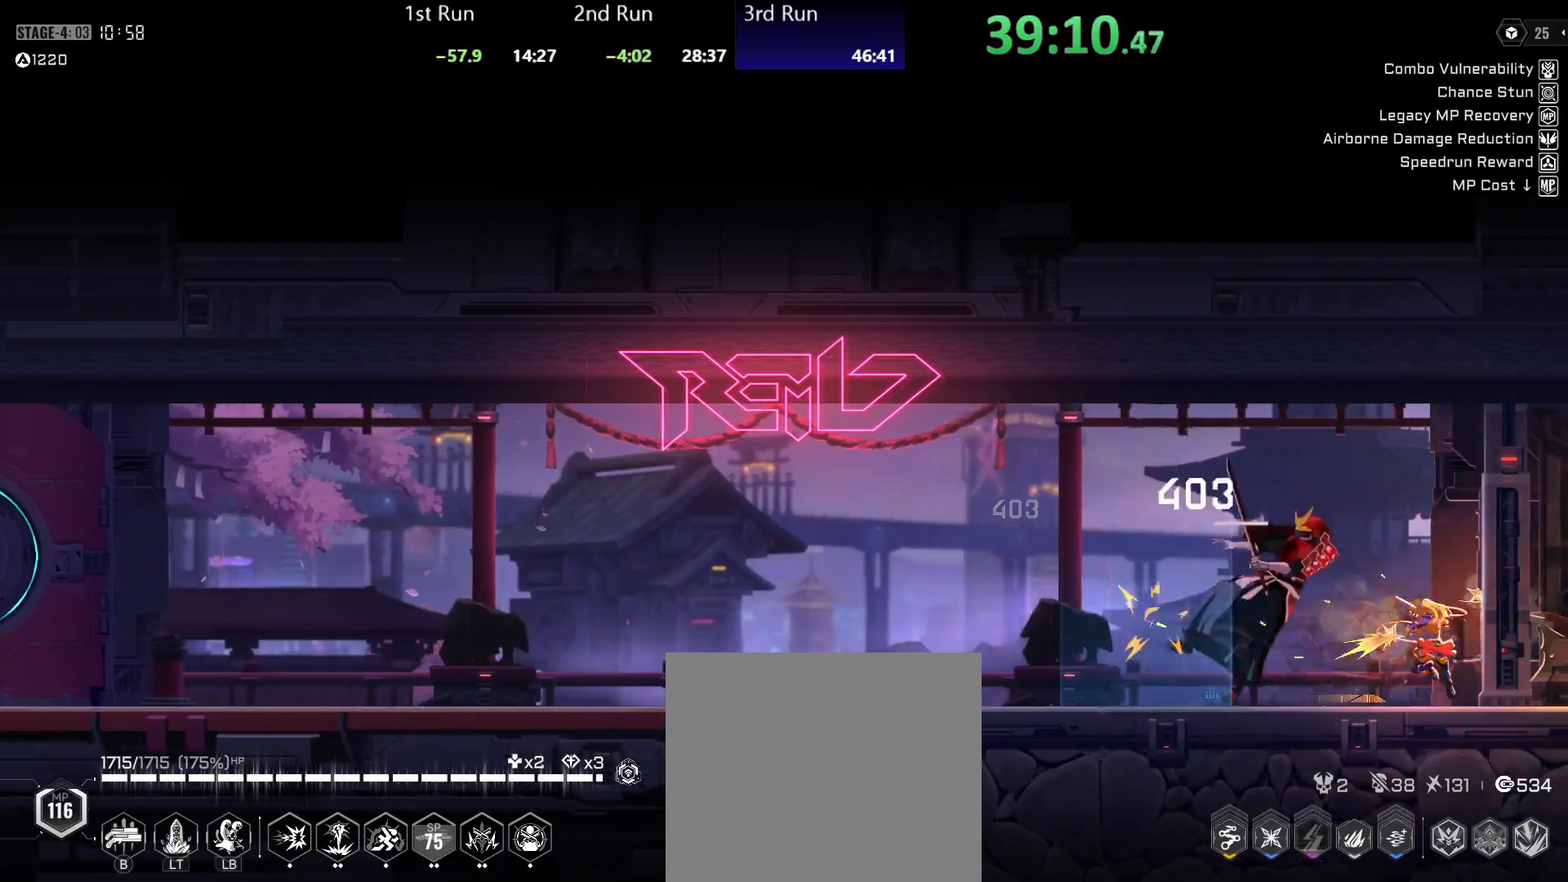
{"buttons": ["Y"], "left_stick": "left", "right_stick": "center", "events": [[33, "left_stick", "left"], [283, "R2", "down"], [300, "Y", "up"], [400, "R2", "up"], [400, "Y", "down"]]}
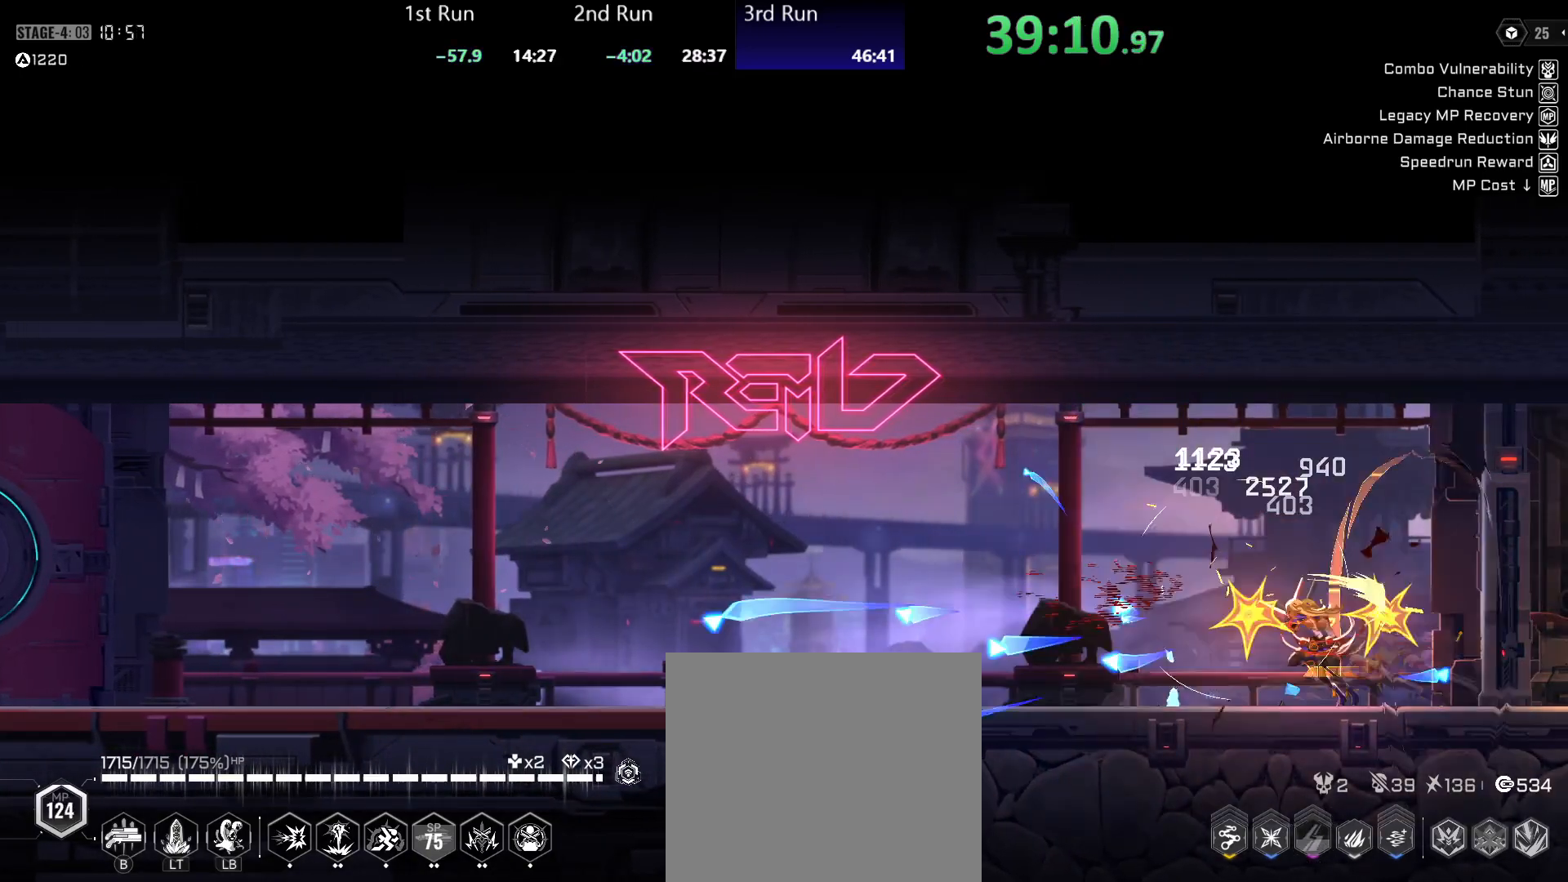
{"buttons": ["Y"], "left_stick": "center", "right_stick": "center", "events": [[250, "Y", "up"], [283, "left_stick", "center"], [300, "R2", "down"], [383, "Y", "down"], [433, "R2", "up"]]}
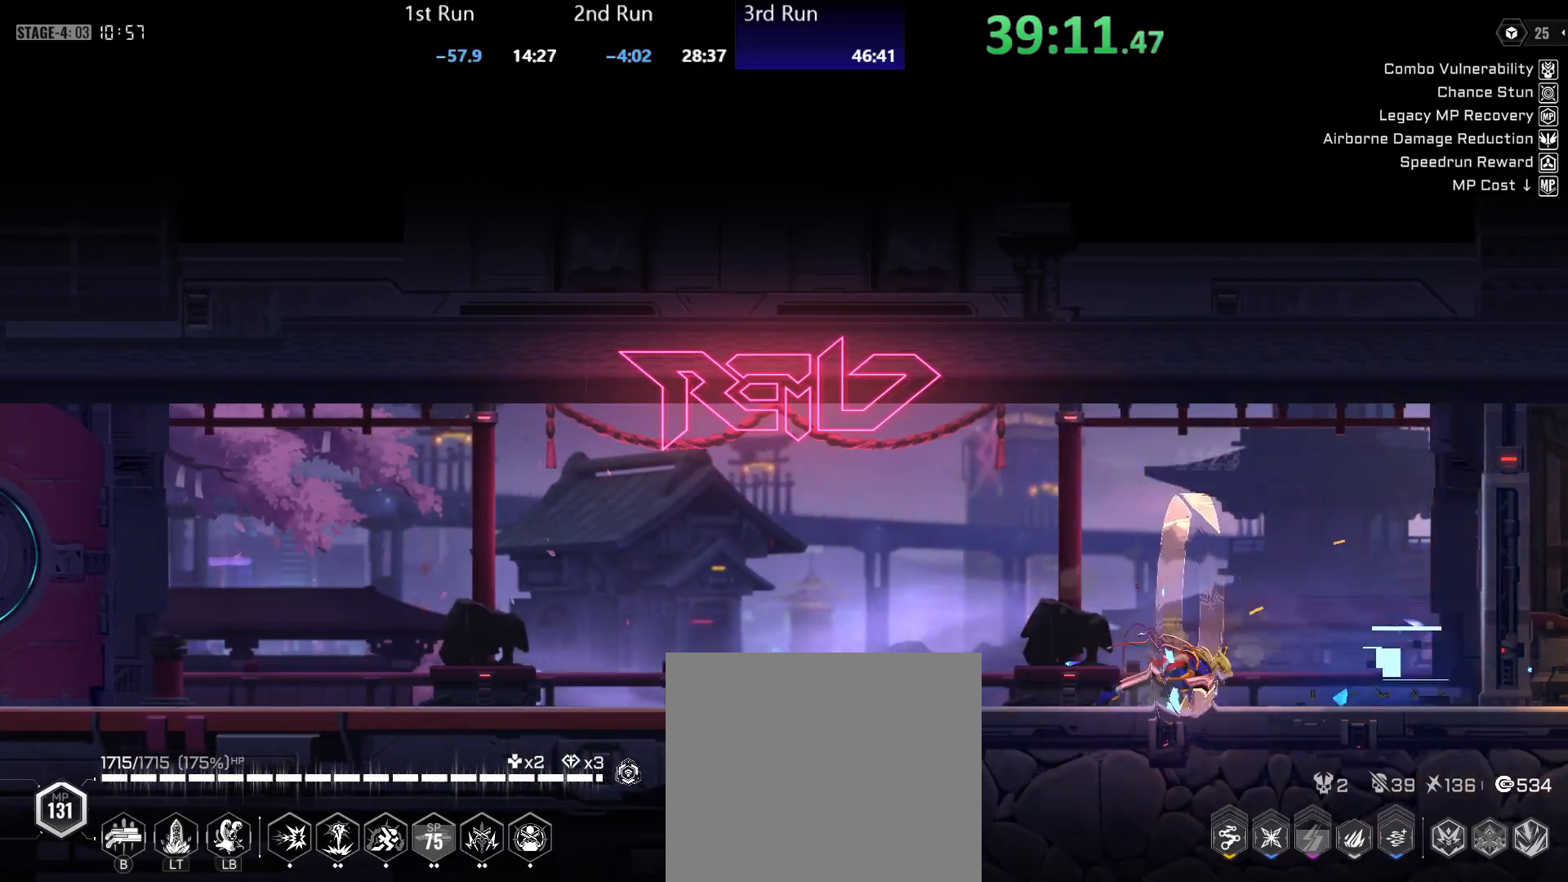
{"buttons": ["R2"], "left_stick": "center", "right_stick": "center", "events": [[367, "Y", "up"], [417, "R2", "down"]]}
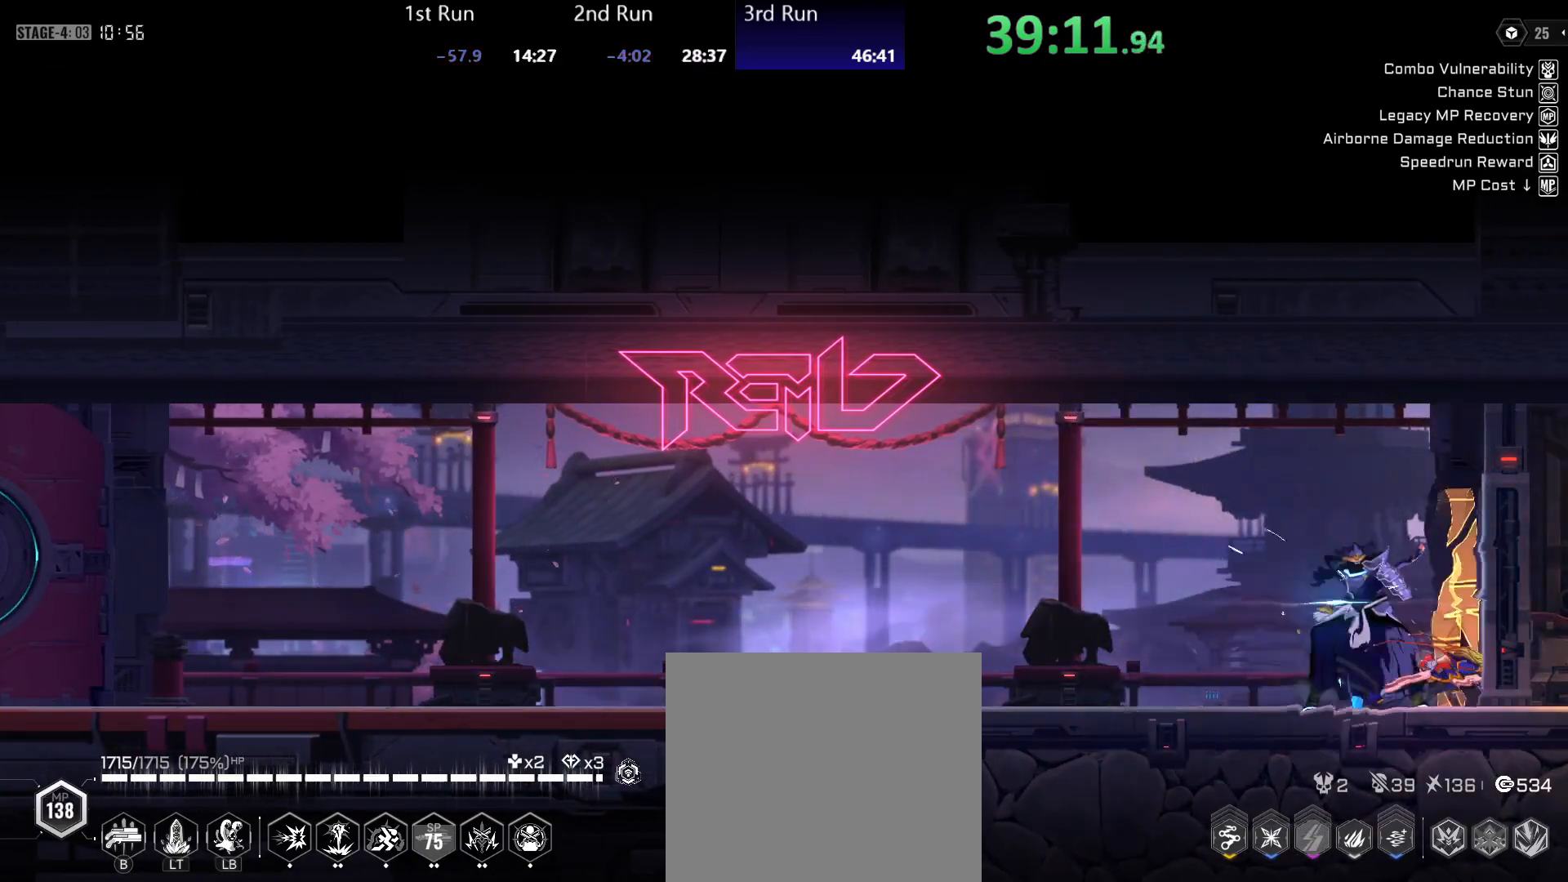
{"buttons": ["Y"], "left_stick": "left", "right_stick": "center", "events": [[117, "Y", "down"], [150, "R2", "up"], [150, "left_stick", "left"]]}
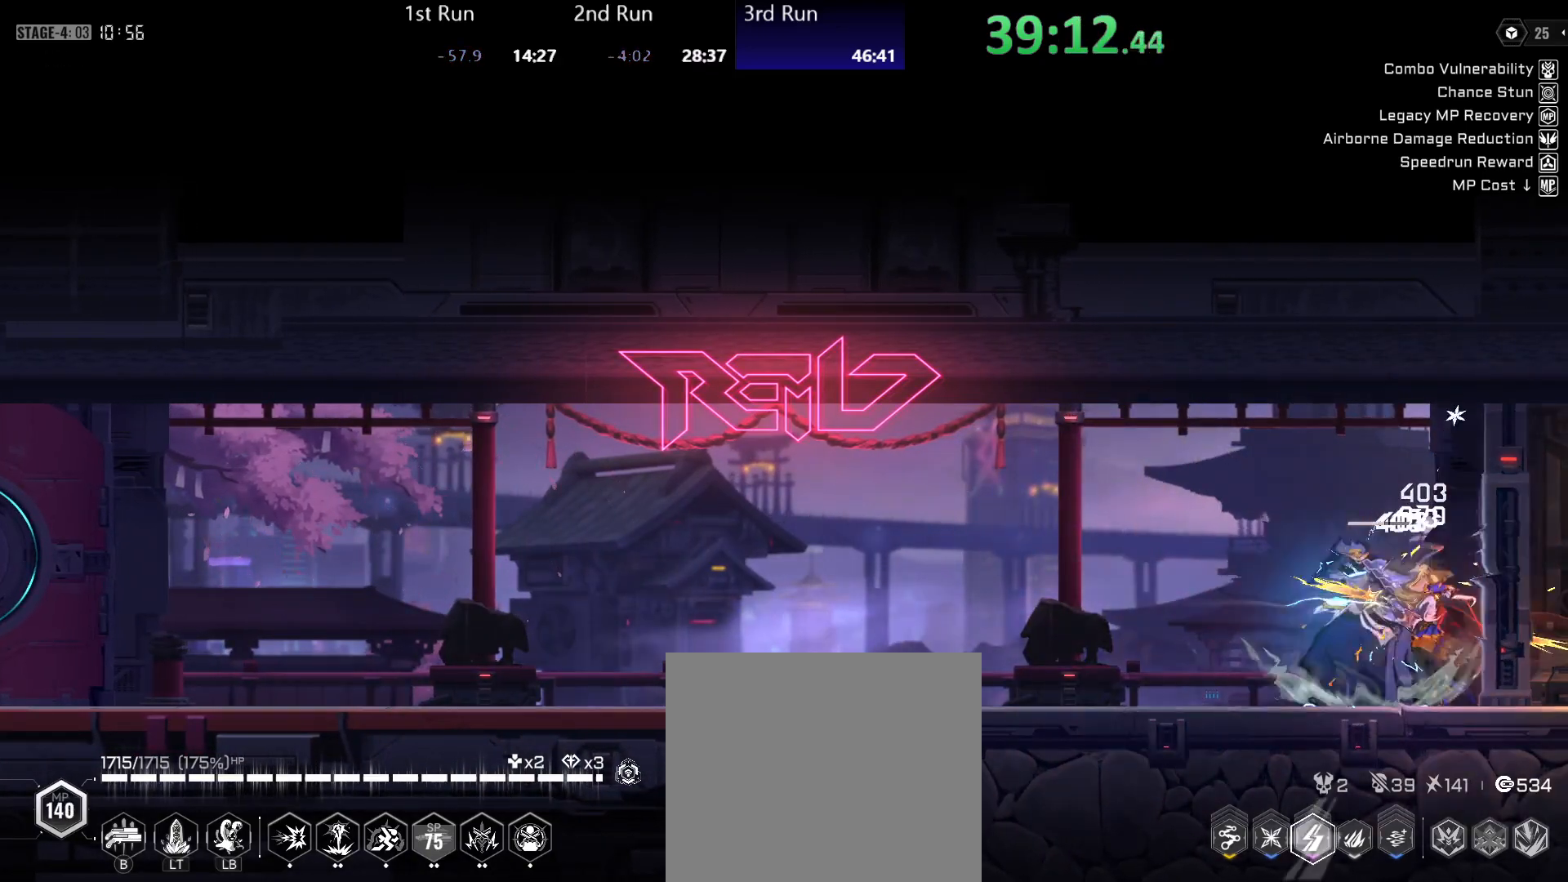
{"buttons": ["Y"], "left_stick": "center", "right_stick": "center", "events": [[100, "Y", "up"], [133, "R2", "down"], [133, "left_stick", "center"], [217, "Y", "down"], [233, "R2", "up"]]}
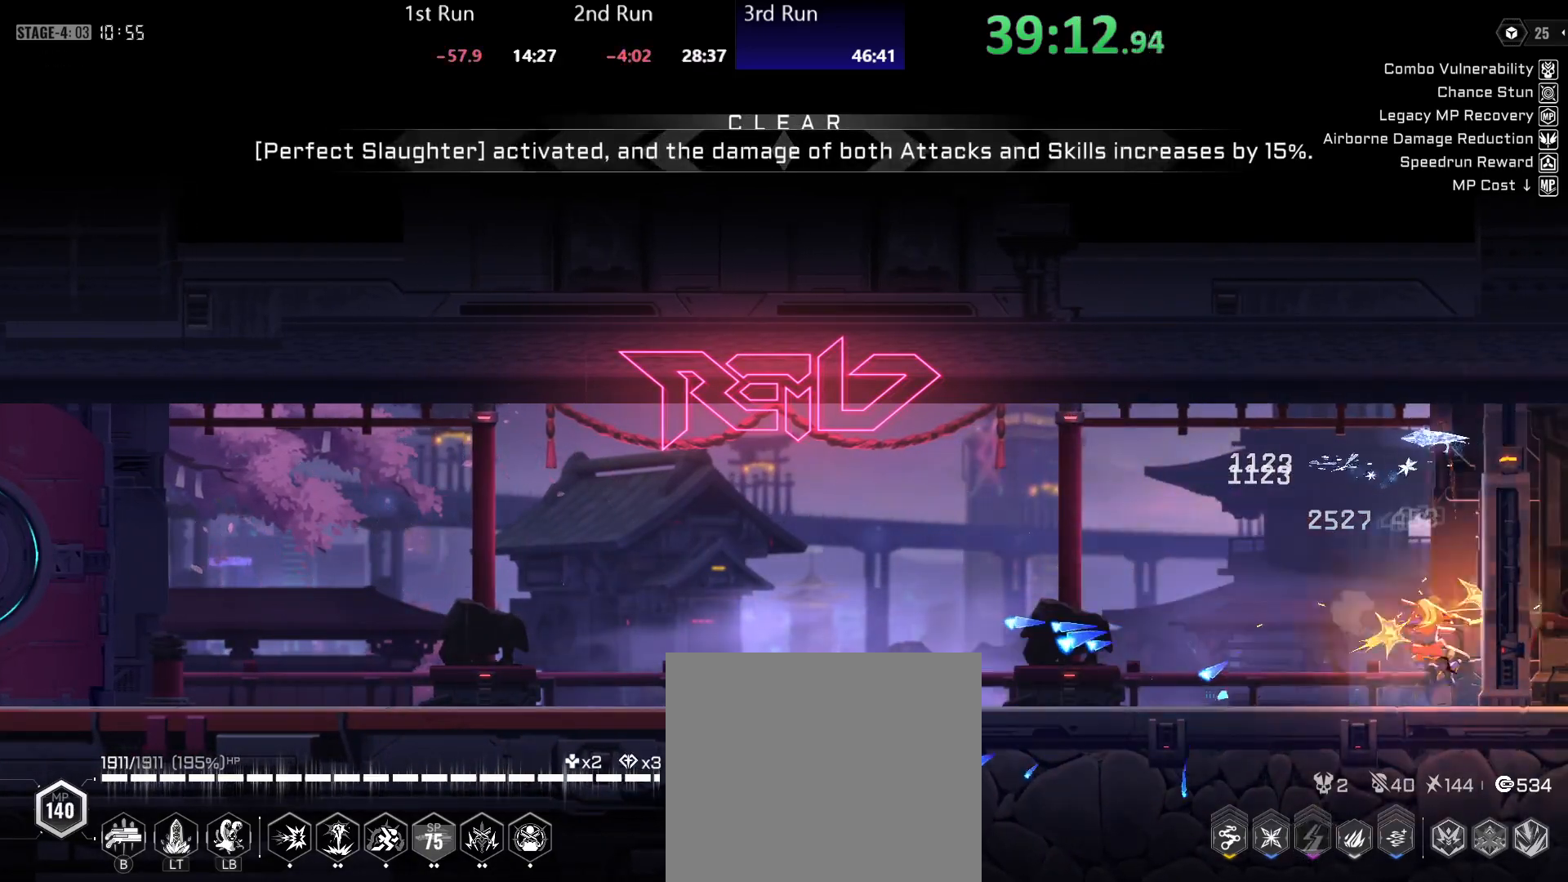
{"buttons": ["Y"], "left_stick": "center", "right_stick": "center", "events": [[133, "Y", "up"], [167, "R2", "down"], [250, "Y", "down"], [267, "R2", "up"]]}
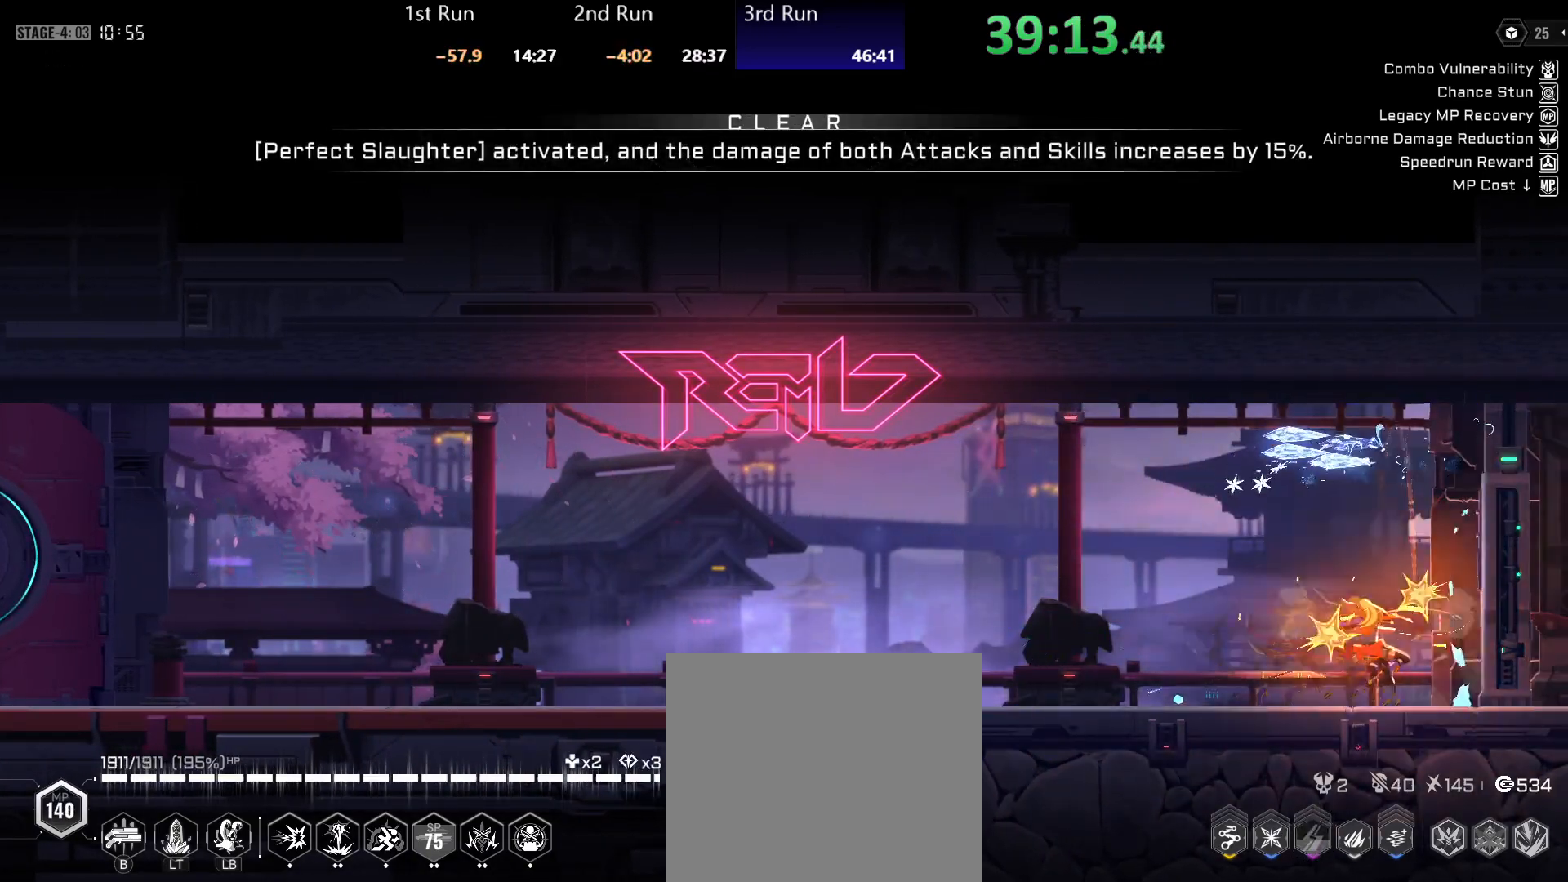
{"buttons": ["Y"], "left_stick": "center", "right_stick": "center", "events": [[183, "Y", "up"], [200, "R2", "down"], [267, "Y", "down"], [317, "R2", "up"]]}
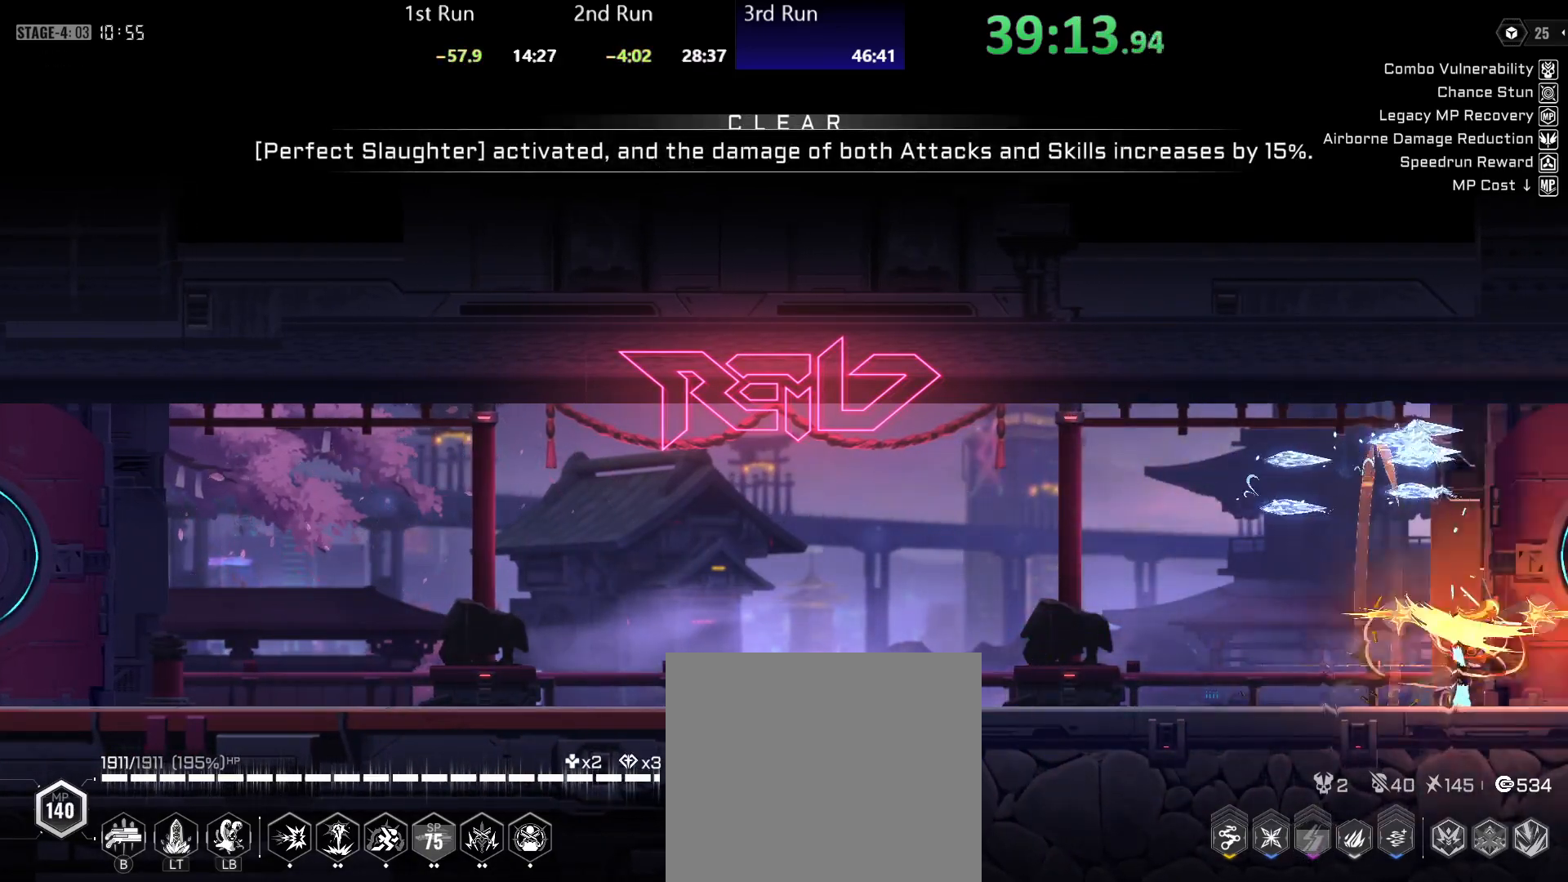
{"buttons": ["R2"], "left_stick": "center", "right_stick": "center", "events": [[183, "Y", "up"], [200, "R2", "down"], [283, "Y", "down"], [500, "Y", "up"]]}
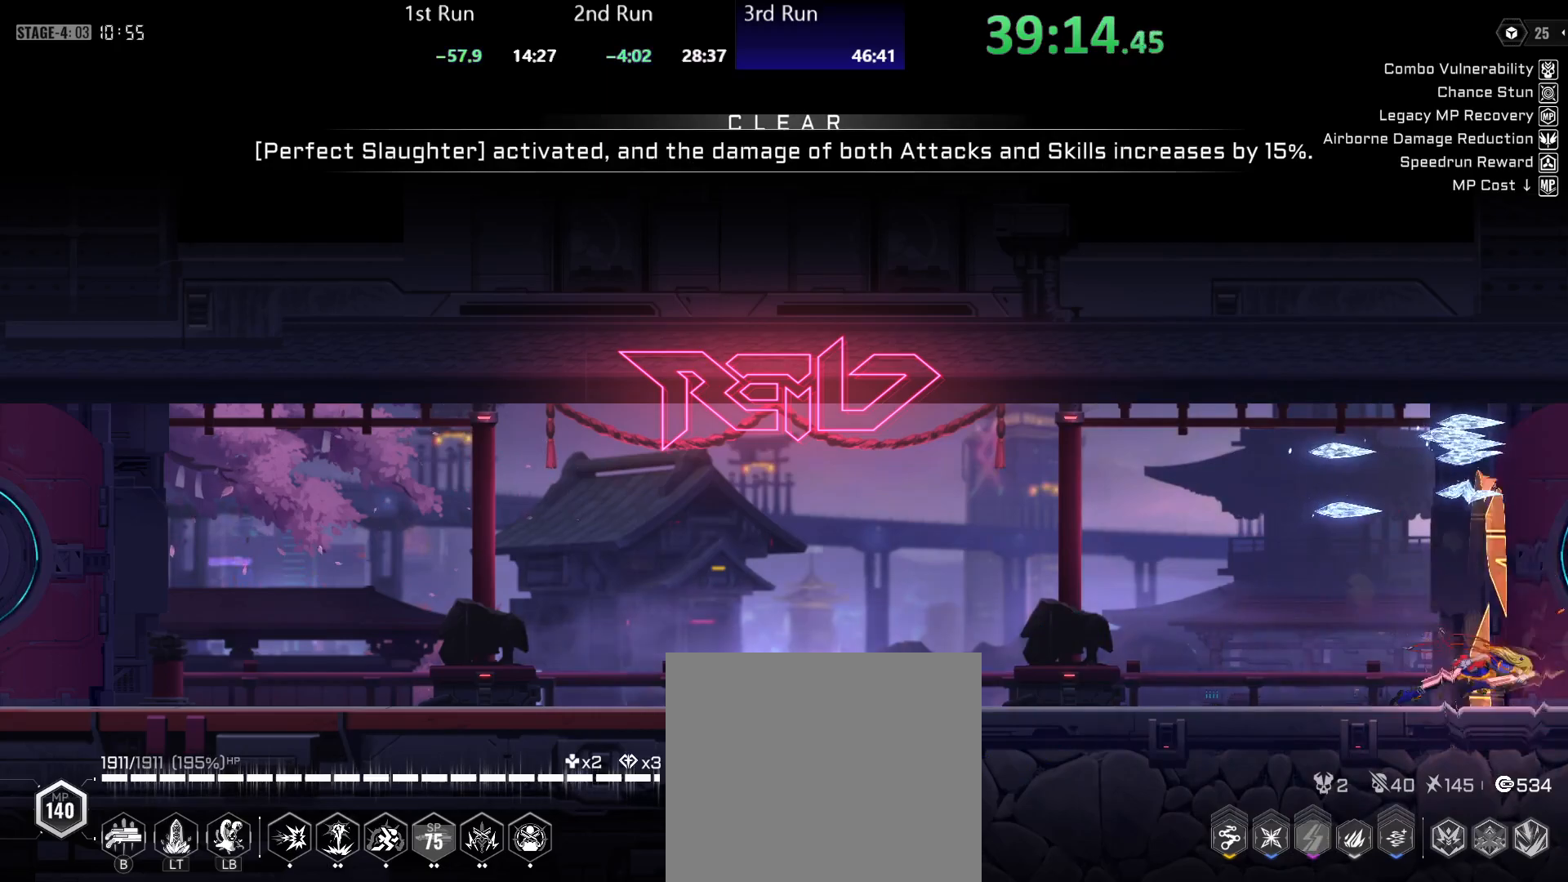
{"buttons": [], "left_stick": "center", "right_stick": "center", "events": [[50, "R2", "up"], [200, "R2", "down"], [300, "R2", "up"]]}
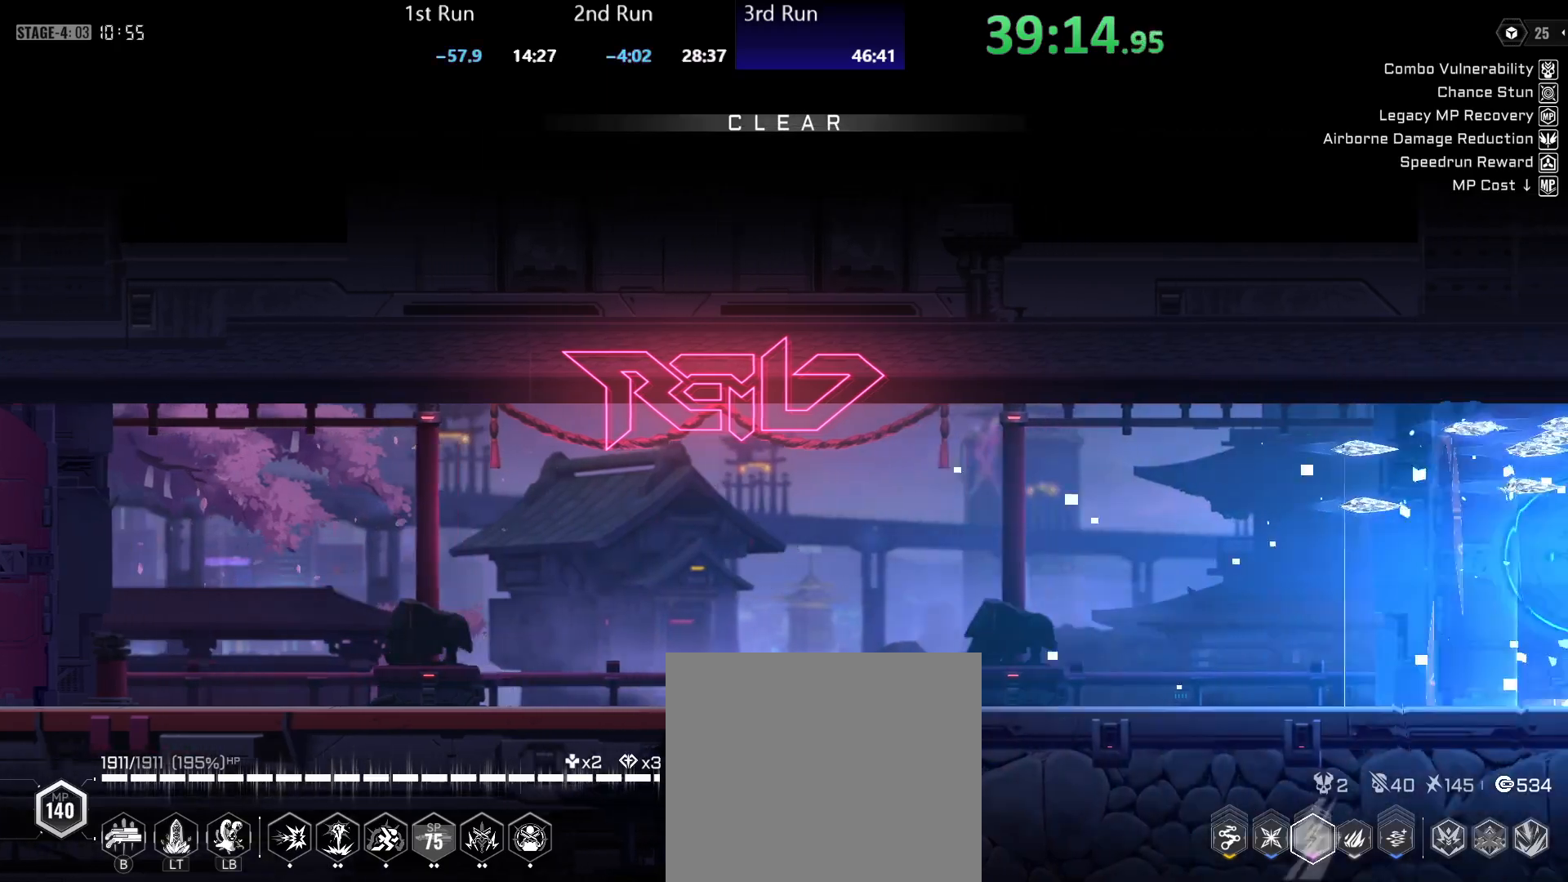
{"buttons": [], "left_stick": "left", "right_stick": "center", "events": [[417, "left_stick", "left"]]}
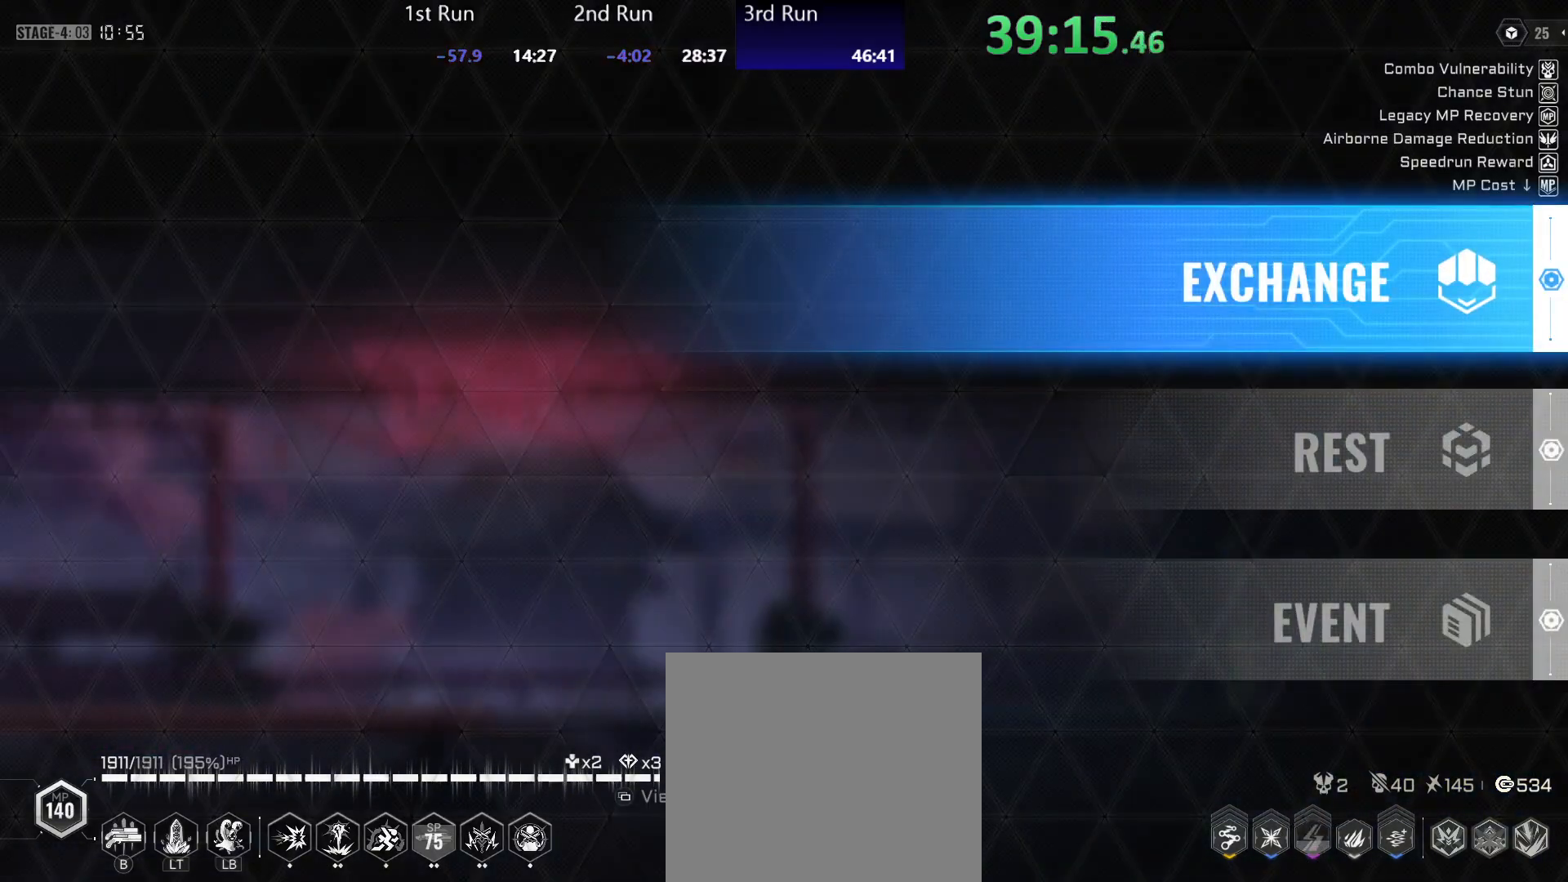
{"buttons": [], "left_stick": "left", "right_stick": "center", "events": [[333, "A", "down"], [383, "A", "up"]]}
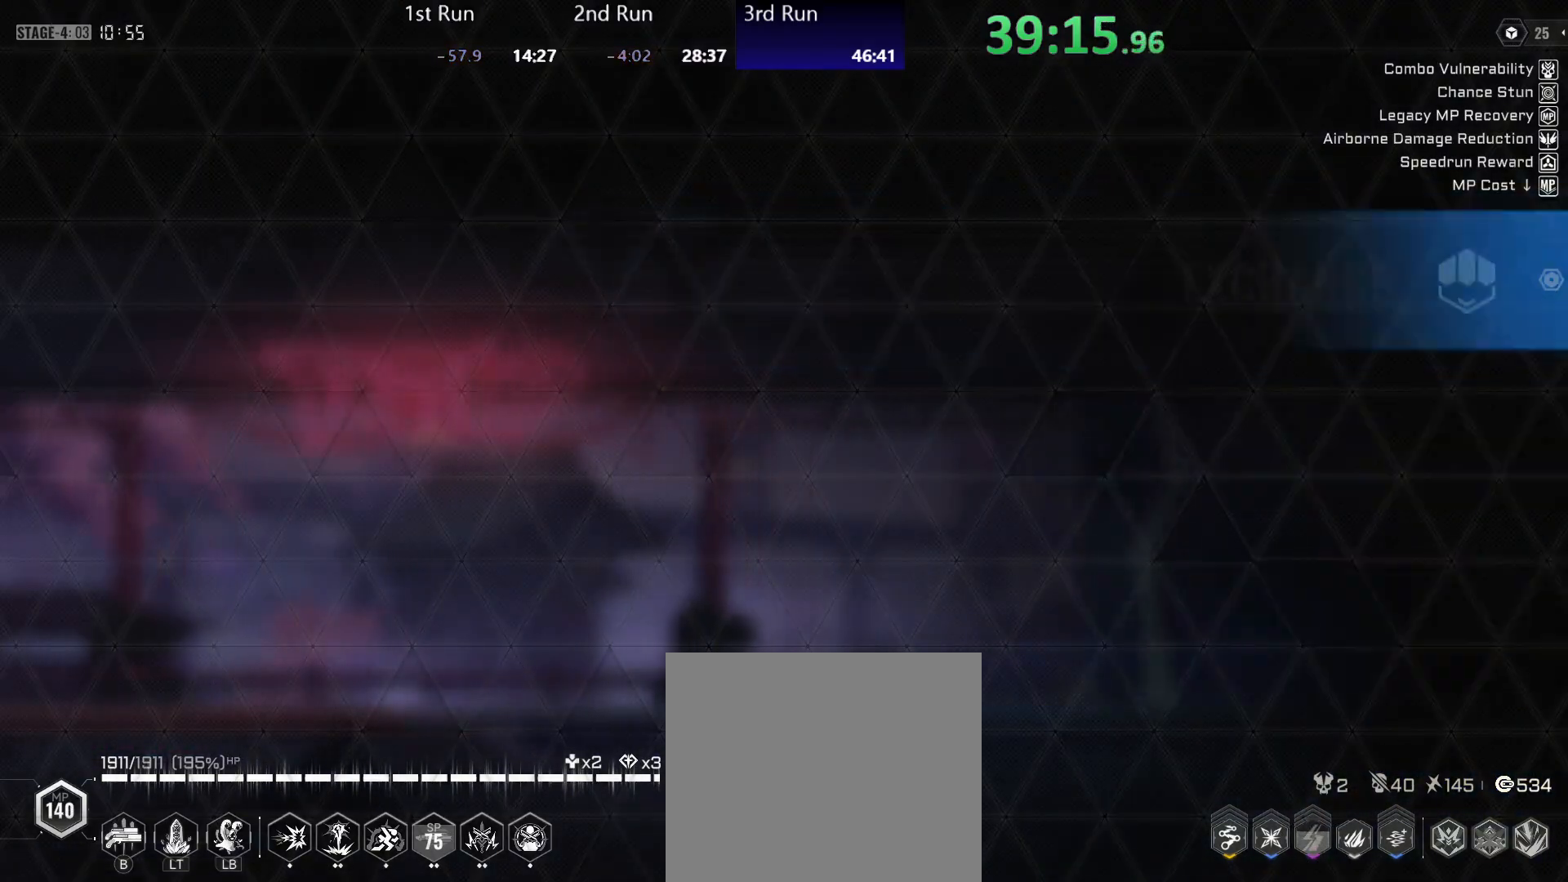
{"buttons": [], "left_stick": "center", "right_stick": "center", "events": [[150, "left_stick", "center"]]}
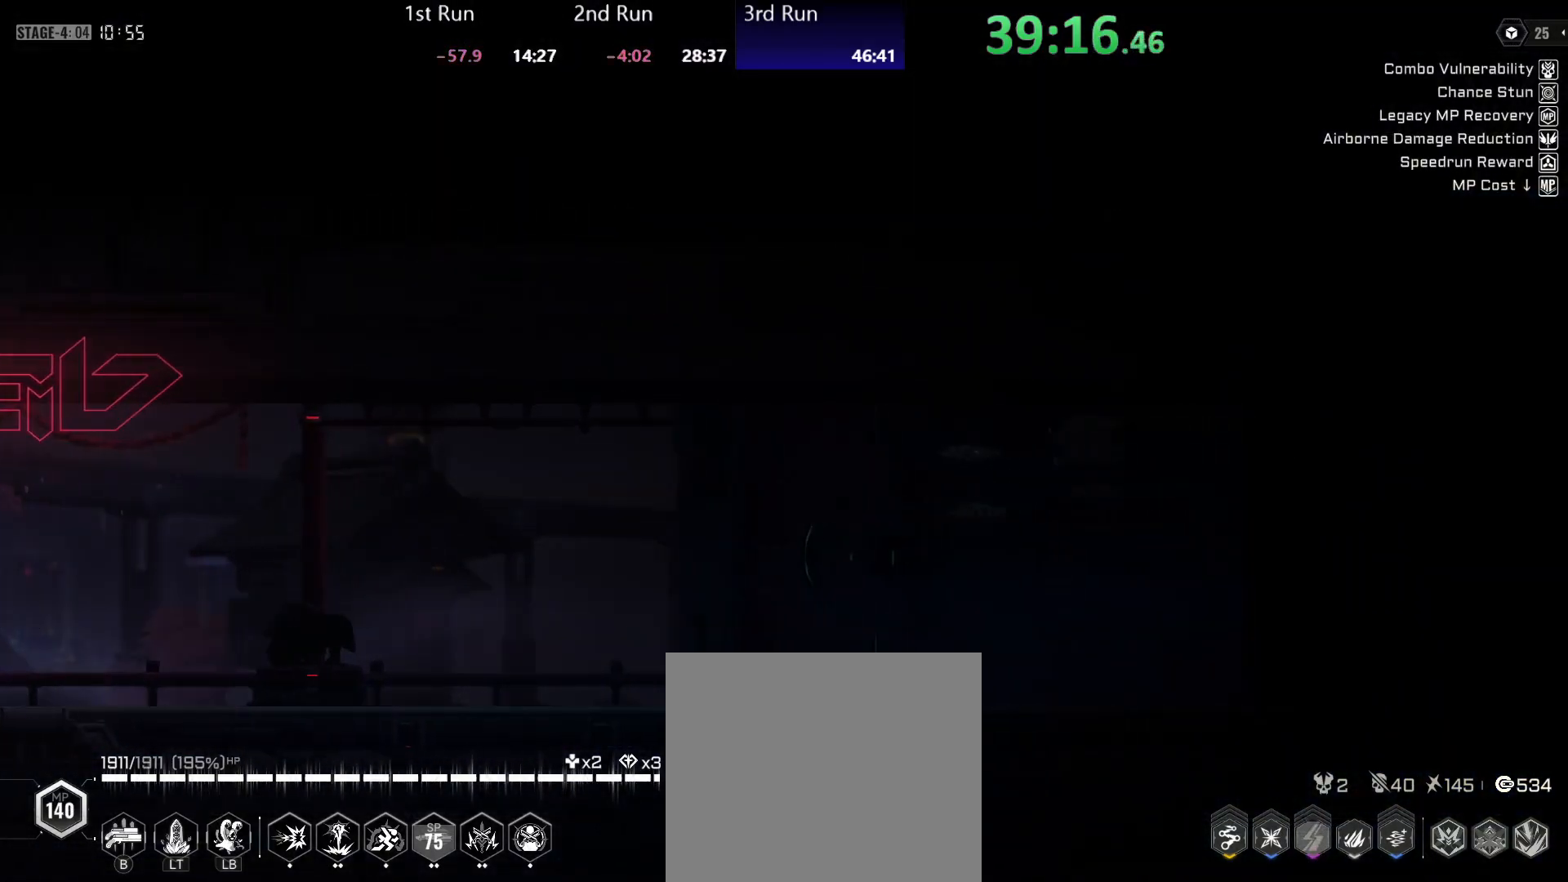
{"buttons": ["R2"], "left_stick": "center", "right_stick": "center", "events": [[117, "R2", "down"], [217, "R2", "up"], [283, "R2", "down"], [367, "R2", "up"], [433, "R2", "down"]]}
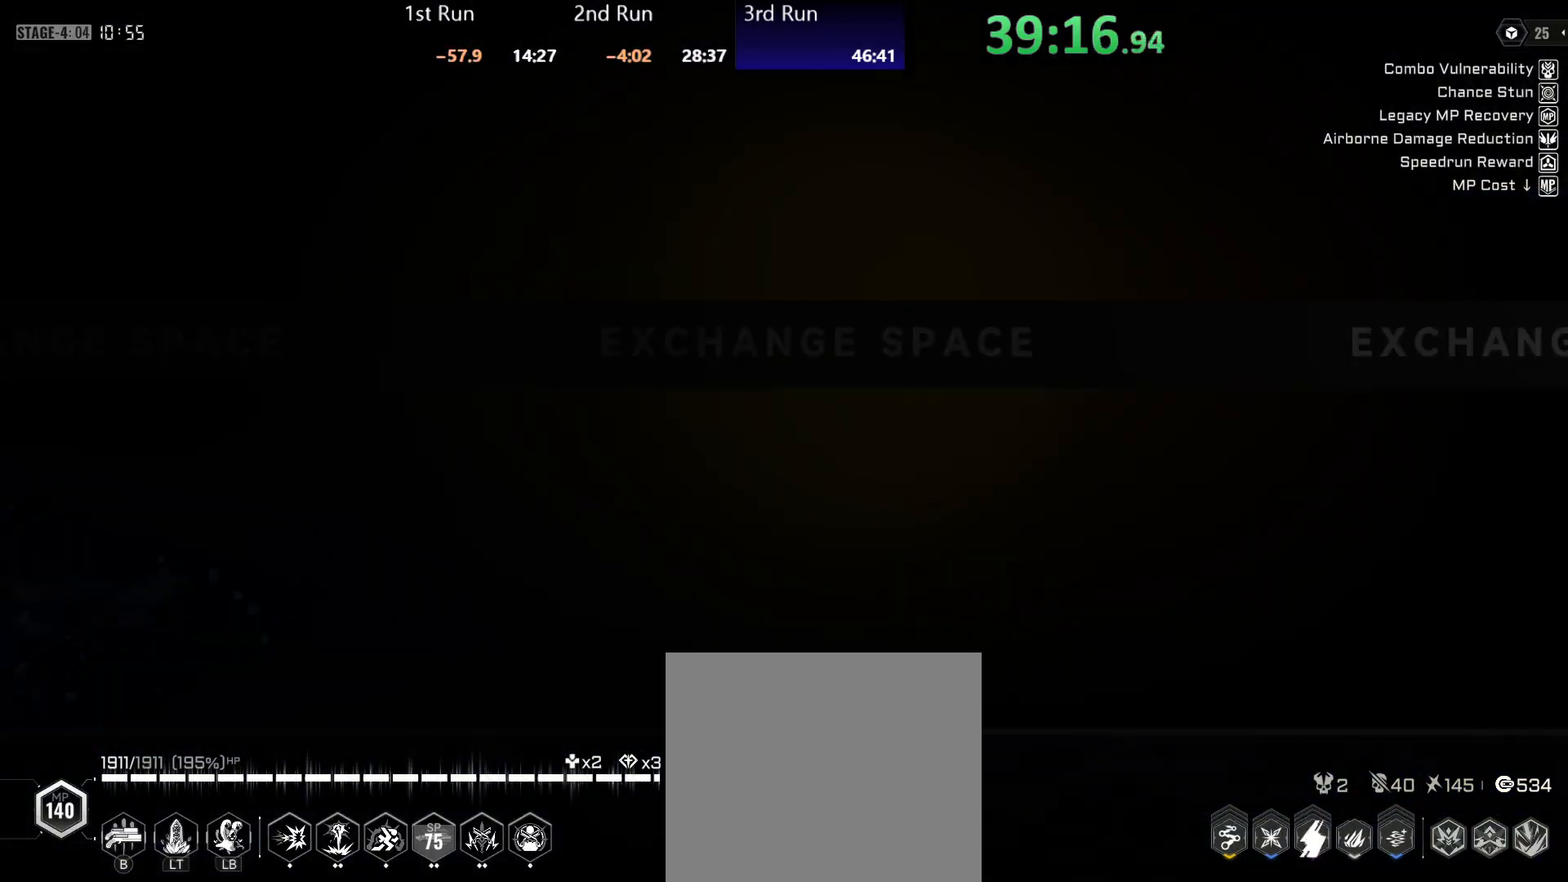
{"buttons": ["R2"], "left_stick": "center", "right_stick": "center", "events": [[50, "R2", "up"], [117, "R2", "down"], [217, "R2", "up"], [283, "R2", "down"], [400, "R2", "up"], [467, "R2", "down"]]}
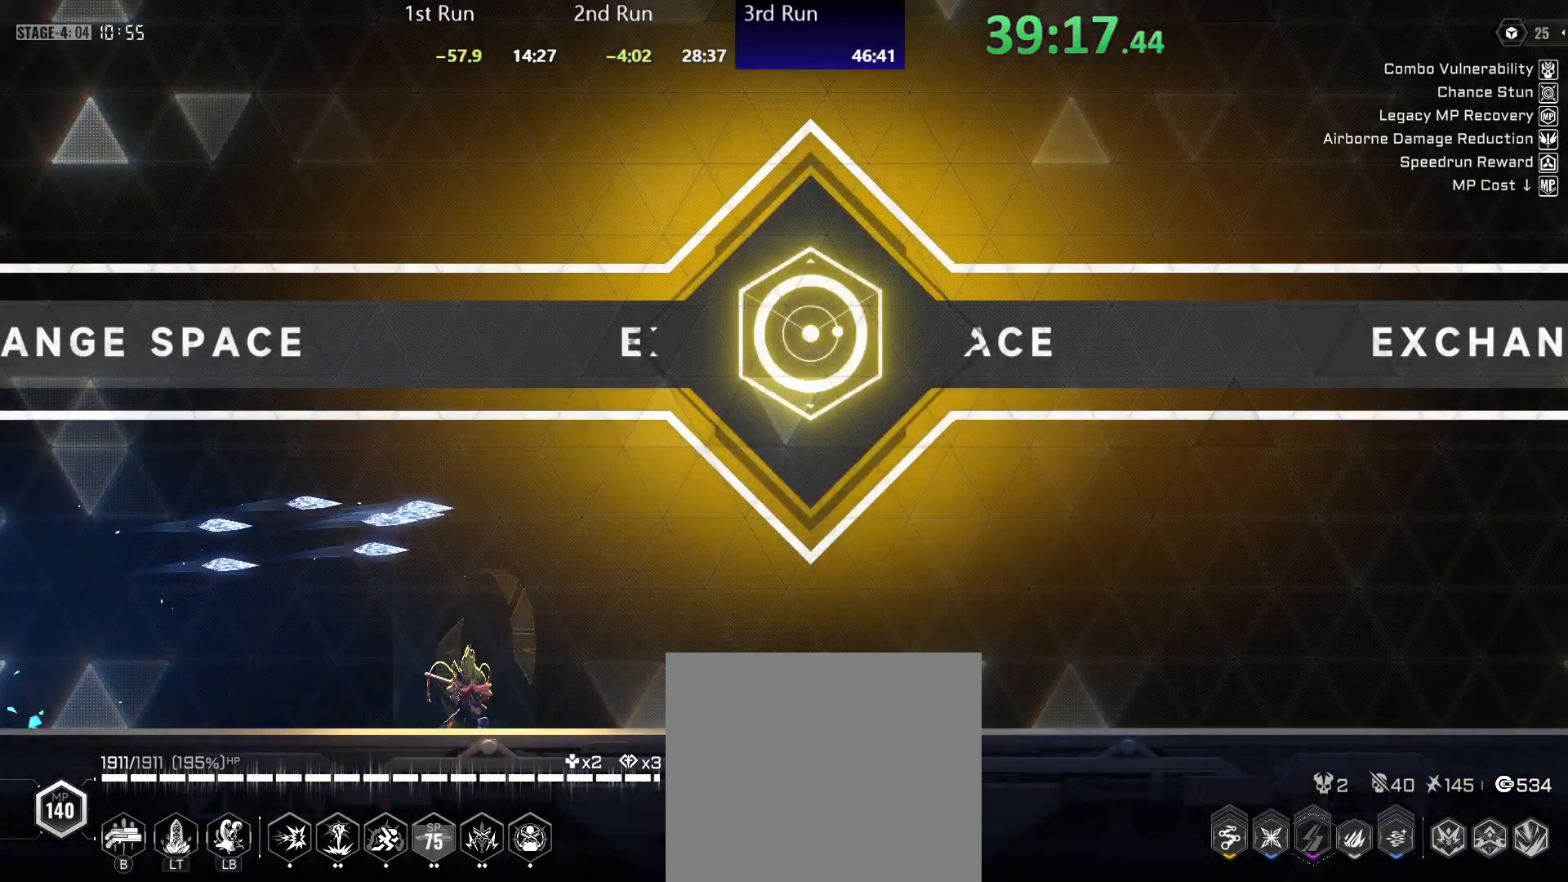
{"buttons": [], "left_stick": "left", "right_stick": "center", "events": [[50, "R2", "up"], [133, "R2", "down"], [183, "R2", "up"], [250, "R2", "down"], [367, "R2", "up"], [417, "X", "down"], [450, "left_stick", "left"], [483, "X", "up"]]}